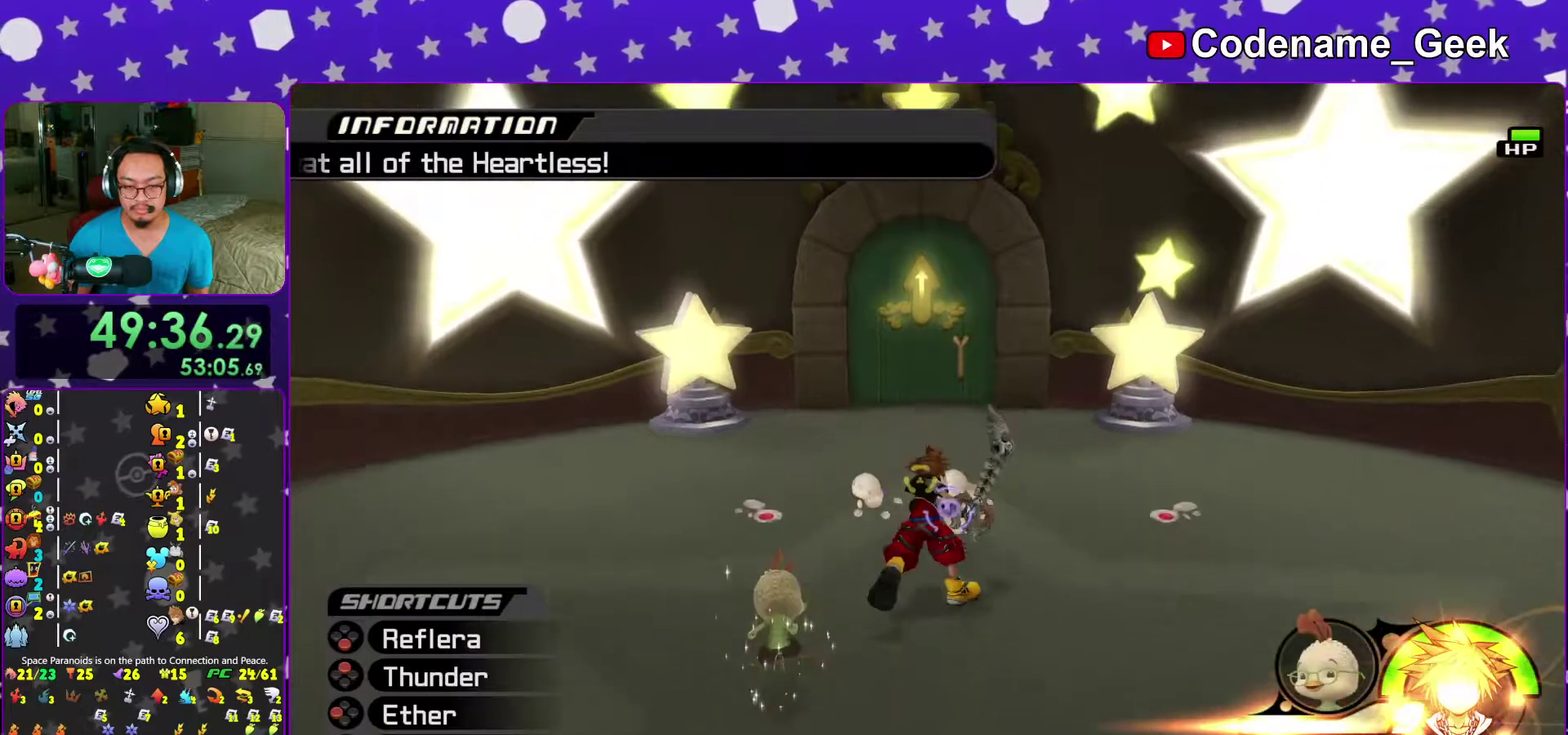
Gameplay with a controller (Nintendo layout); each line is a JSON object with the inputs held at the frame after it (dt_ms = milliseconds from this image to that frame). "events" lists button and stick changes between this image and that frame as [ms after this image, input, new state], when the widget could be followed in between. This overlay highlights the sticks when they move; stick clicks (L3 R3) are not distinguishable. Not read: L3 R3 START.
{"dt_ms": 600, "buttons": [], "left_stick": "up", "right_stick": "center", "events": [[67, "X", "up"], [67, "right_stick", "down"], [150, "X", "down"], [233, "right_stick", "center"], [283, "X", "up"], [350, "X", "down"], [517, "X", "up"]]}
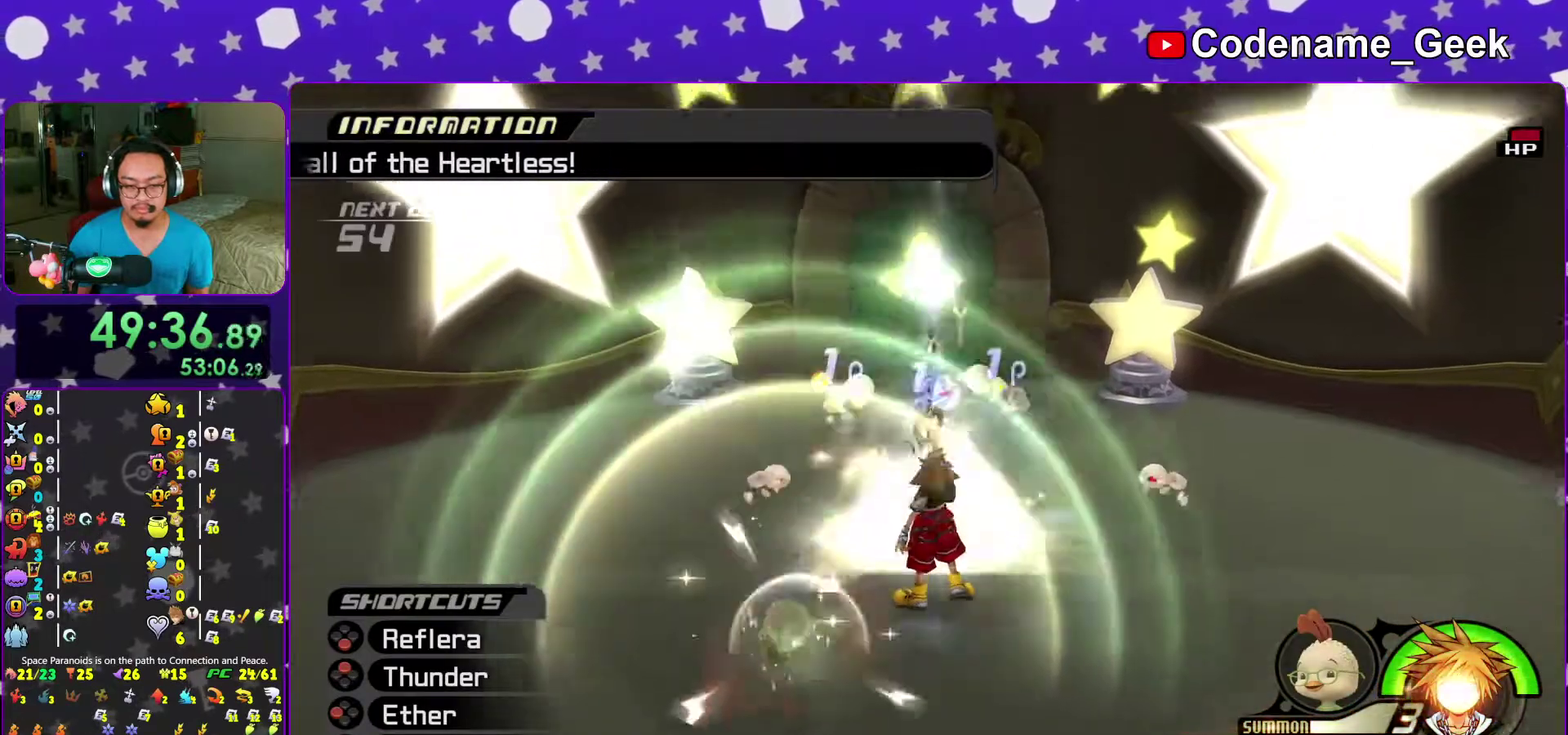
{"dt_ms": 400, "buttons": [], "left_stick": "down", "right_stick": "down", "events": [[133, "right_stick", "down"], [183, "left_stick", "center"], [250, "right_stick", "down-right"], [267, "left_stick", "down-left"], [300, "right_stick", "down"], [333, "left_stick", "down"]]}
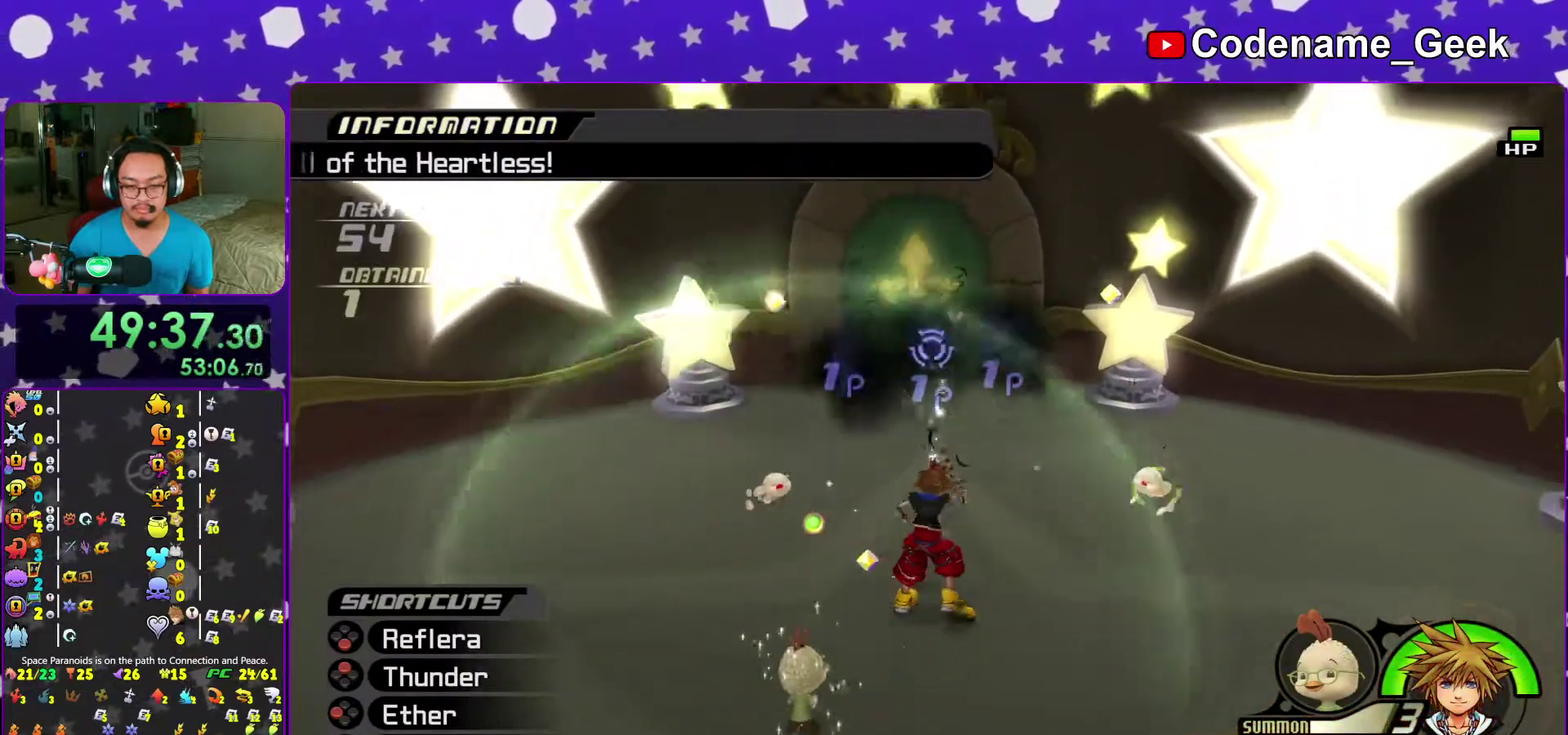
{"dt_ms": 600, "buttons": ["X"], "left_stick": "down-left", "right_stick": "down-right", "events": [[333, "left_stick", "down-left"], [450, "left_stick", "down"], [517, "left_stick", "down-left"], [567, "X", "down"], [583, "right_stick", "down-right"]]}
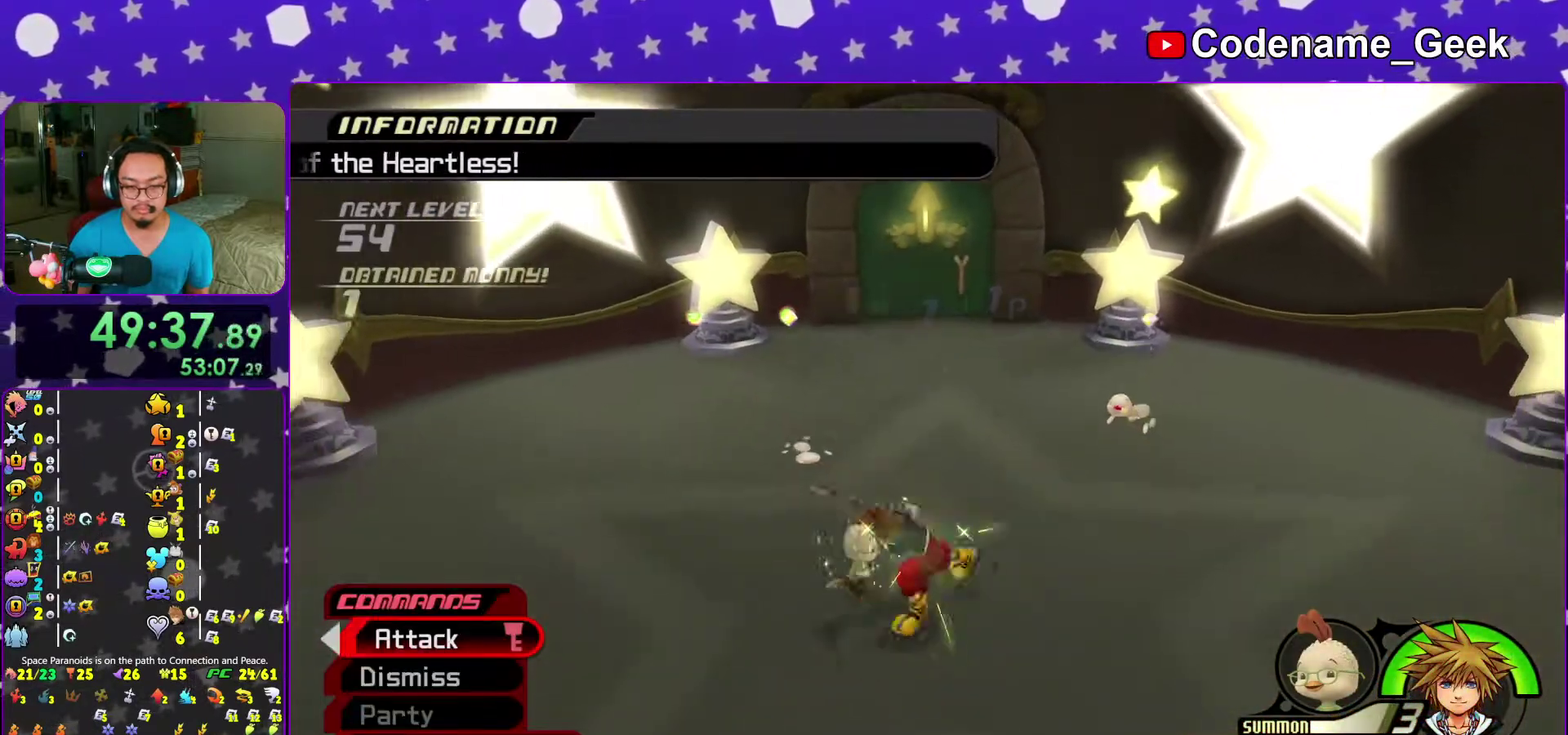
{"dt_ms": 400, "buttons": ["X"], "left_stick": "up-right", "right_stick": "down-right", "events": [[50, "right_stick", "down"], [67, "X", "up"], [67, "left_stick", "up-right"], [150, "right_stick", "down-right"], [217, "right_stick", "center"], [350, "right_stick", "down-right"], [383, "X", "down"]]}
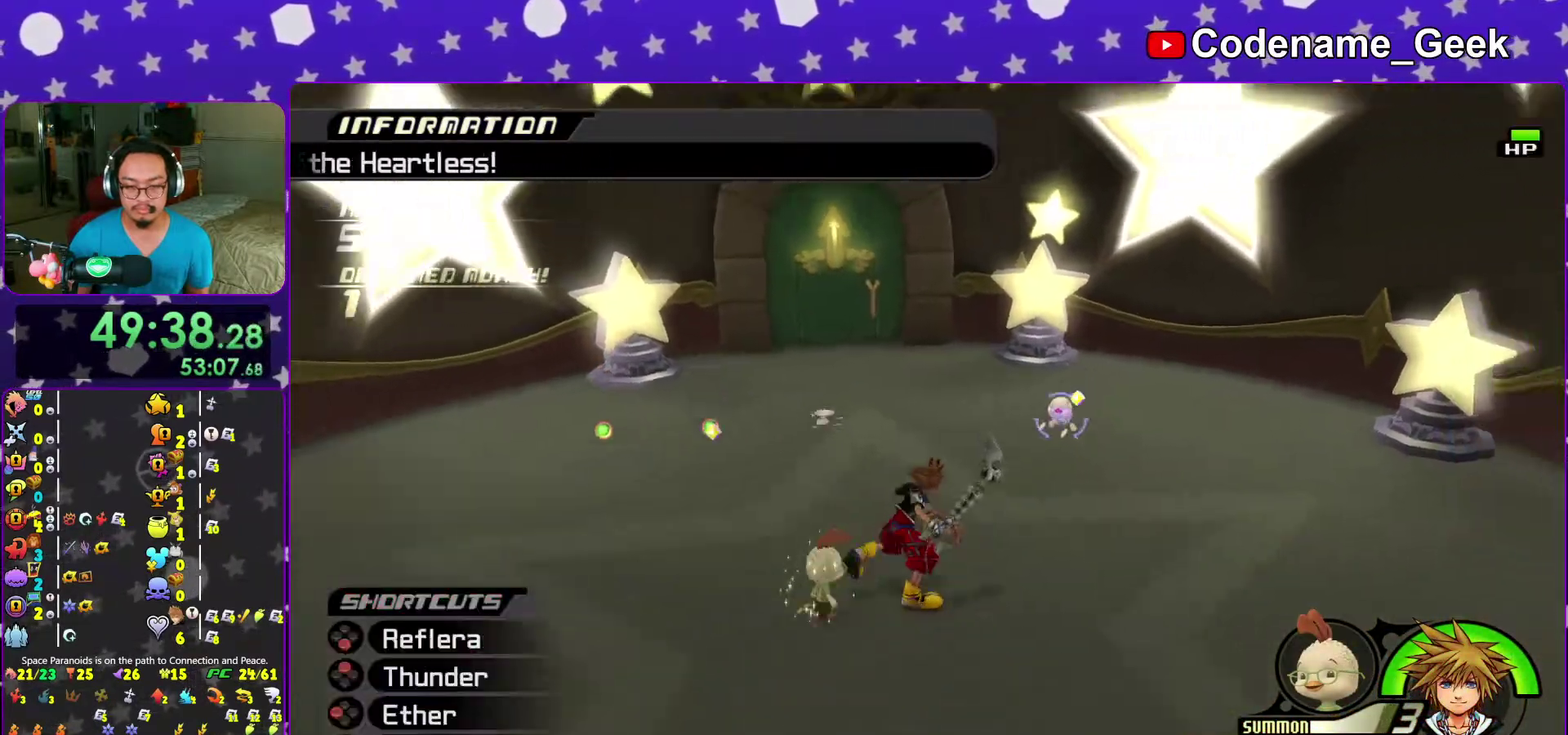
{"dt_ms": 600, "buttons": ["X"], "left_stick": "up-left", "right_stick": "down-left", "events": [[33, "right_stick", "center"], [83, "X", "up"], [150, "X", "down"], [267, "X", "up"], [300, "left_stick", "up"], [317, "X", "down"], [483, "X", "up"], [483, "left_stick", "up-left"], [533, "right_stick", "down-left"], [550, "X", "down"]]}
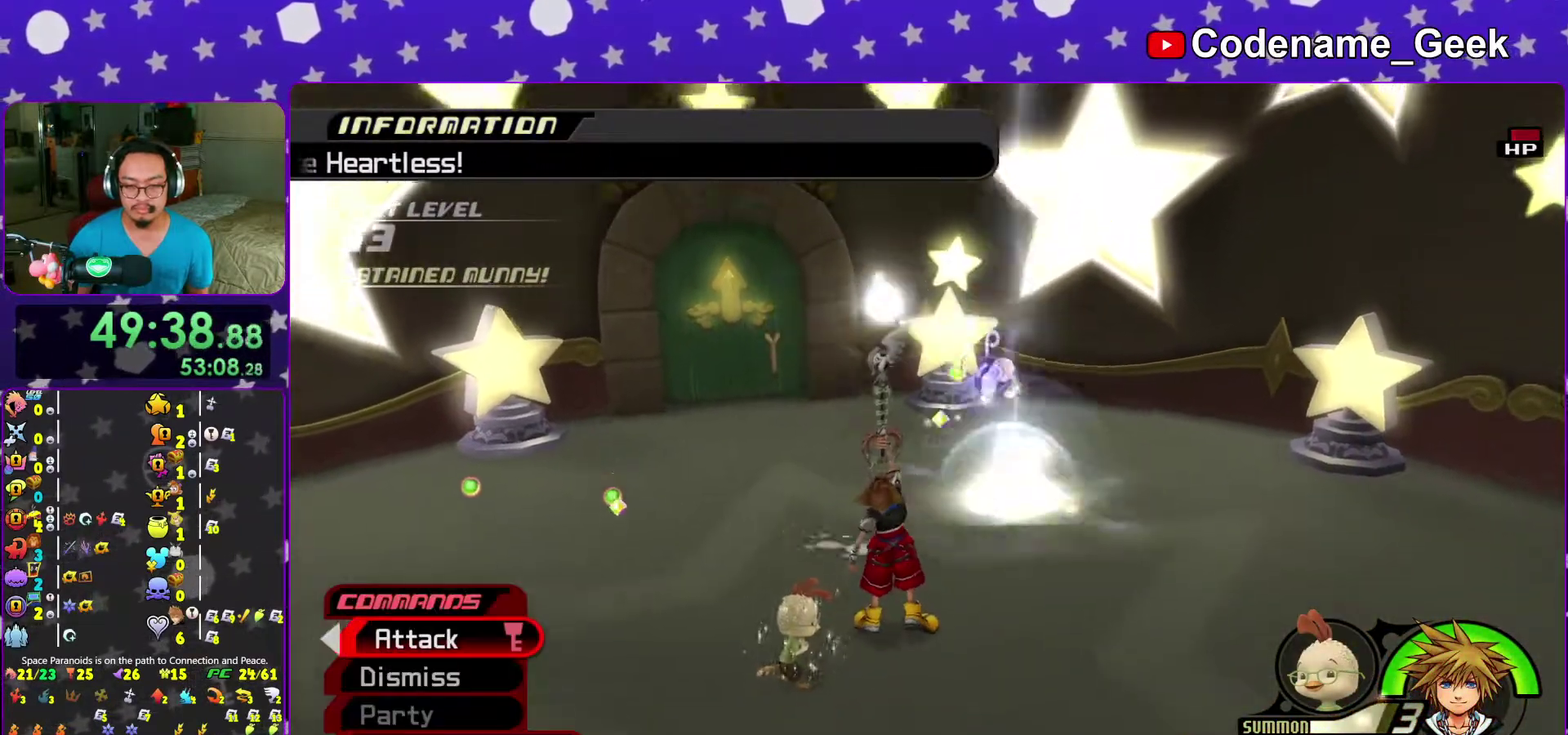
{"dt_ms": 400, "buttons": [], "left_stick": "down-left", "right_stick": "center", "events": [[67, "X", "up"], [67, "right_stick", "down"], [167, "left_stick", "down-left"], [400, "right_stick", "center"]]}
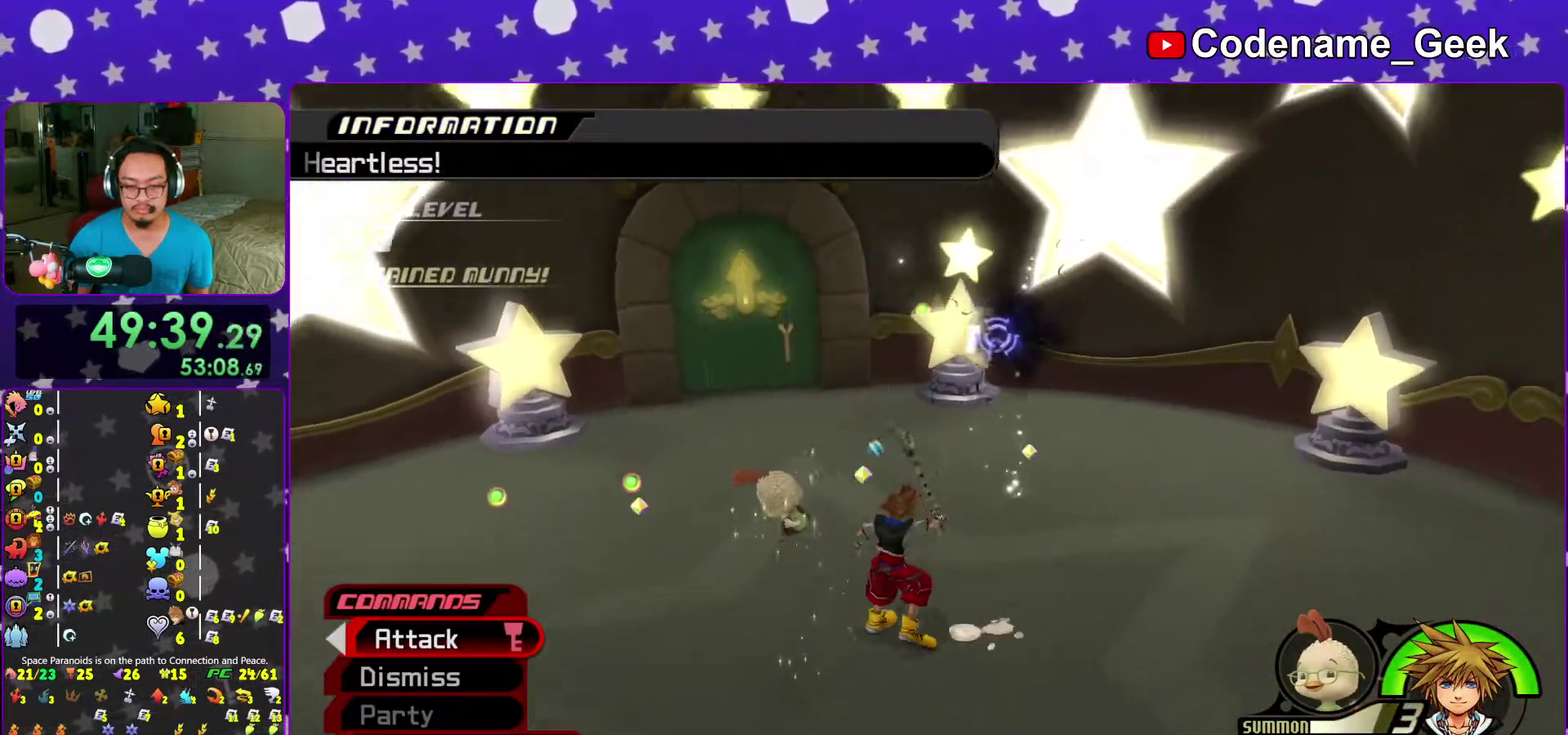
{"dt_ms": 600, "buttons": [], "left_stick": "down-right", "right_stick": "right", "events": [[100, "right_stick", "down-right"], [567, "left_stick", "down-right"], [567, "right_stick", "right"]]}
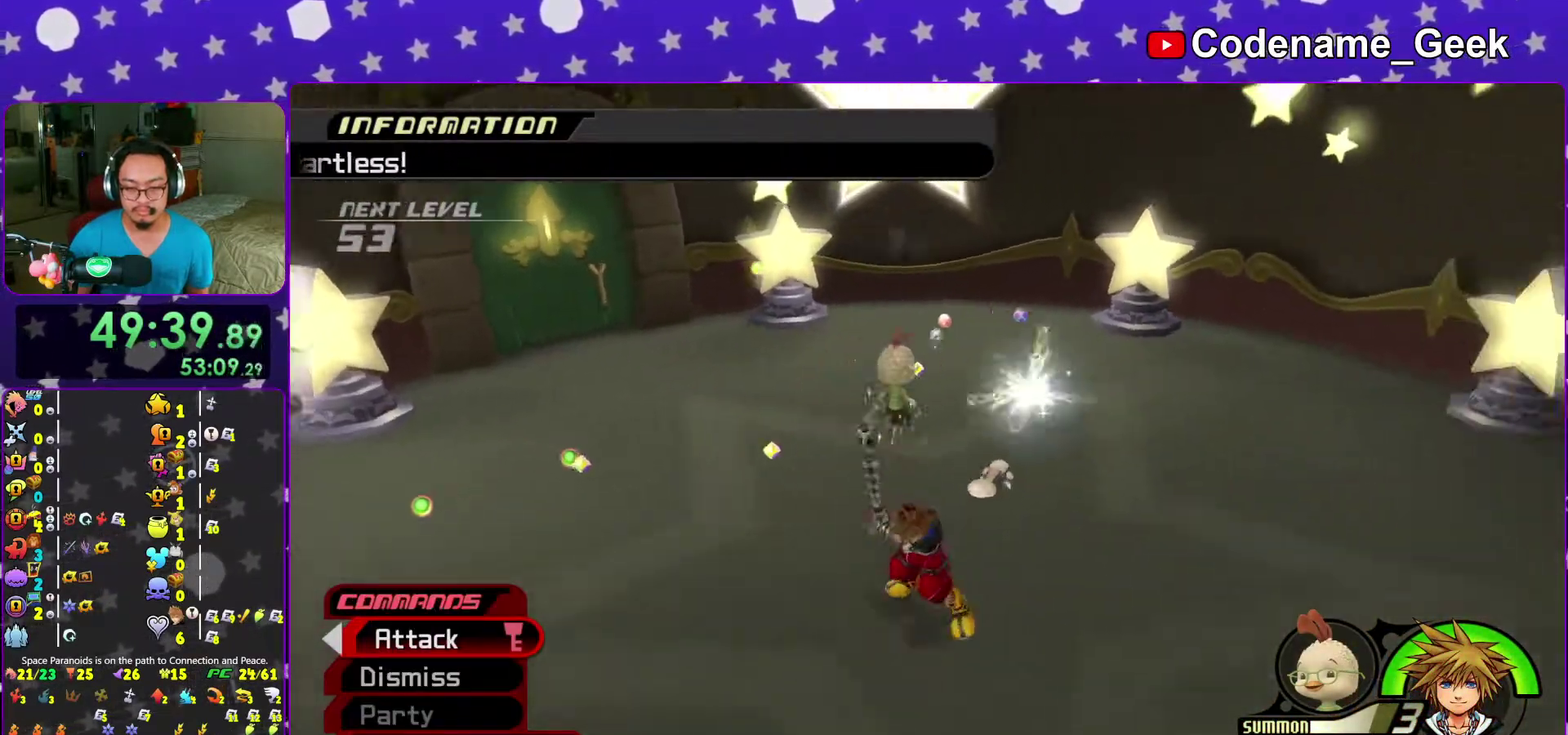
{"dt_ms": 300, "buttons": ["A"], "left_stick": "up", "right_stick": "center", "events": [[33, "left_stick", "up-right"], [33, "right_stick", "center"], [117, "left_stick", "up"], [267, "A", "down"]]}
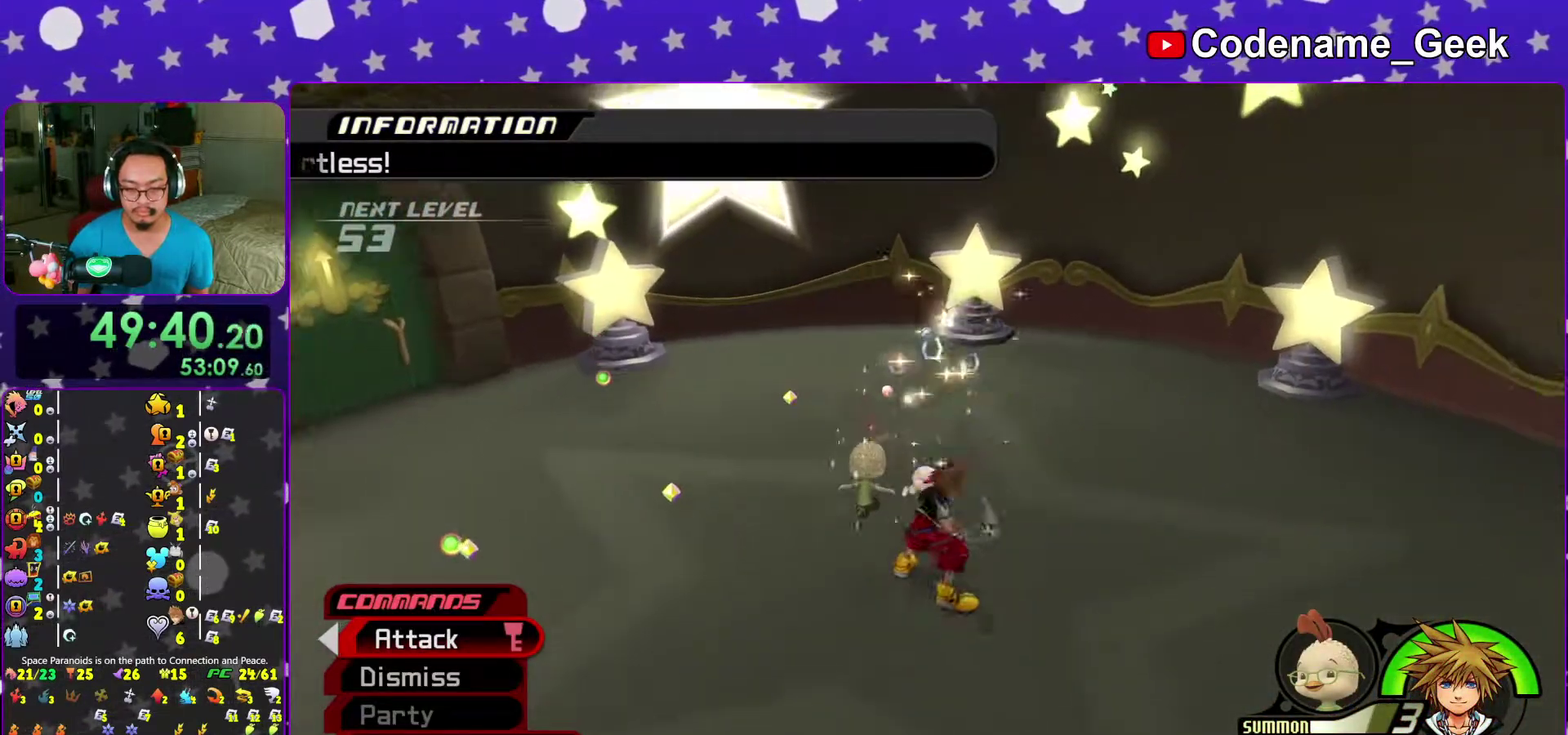
{"dt_ms": 700, "buttons": [], "left_stick": "down-left", "right_stick": "down", "events": [[117, "A", "up"], [167, "A", "down"], [333, "A", "up"], [500, "left_stick", "down"], [500, "right_stick", "down"], [650, "left_stick", "down-left"]]}
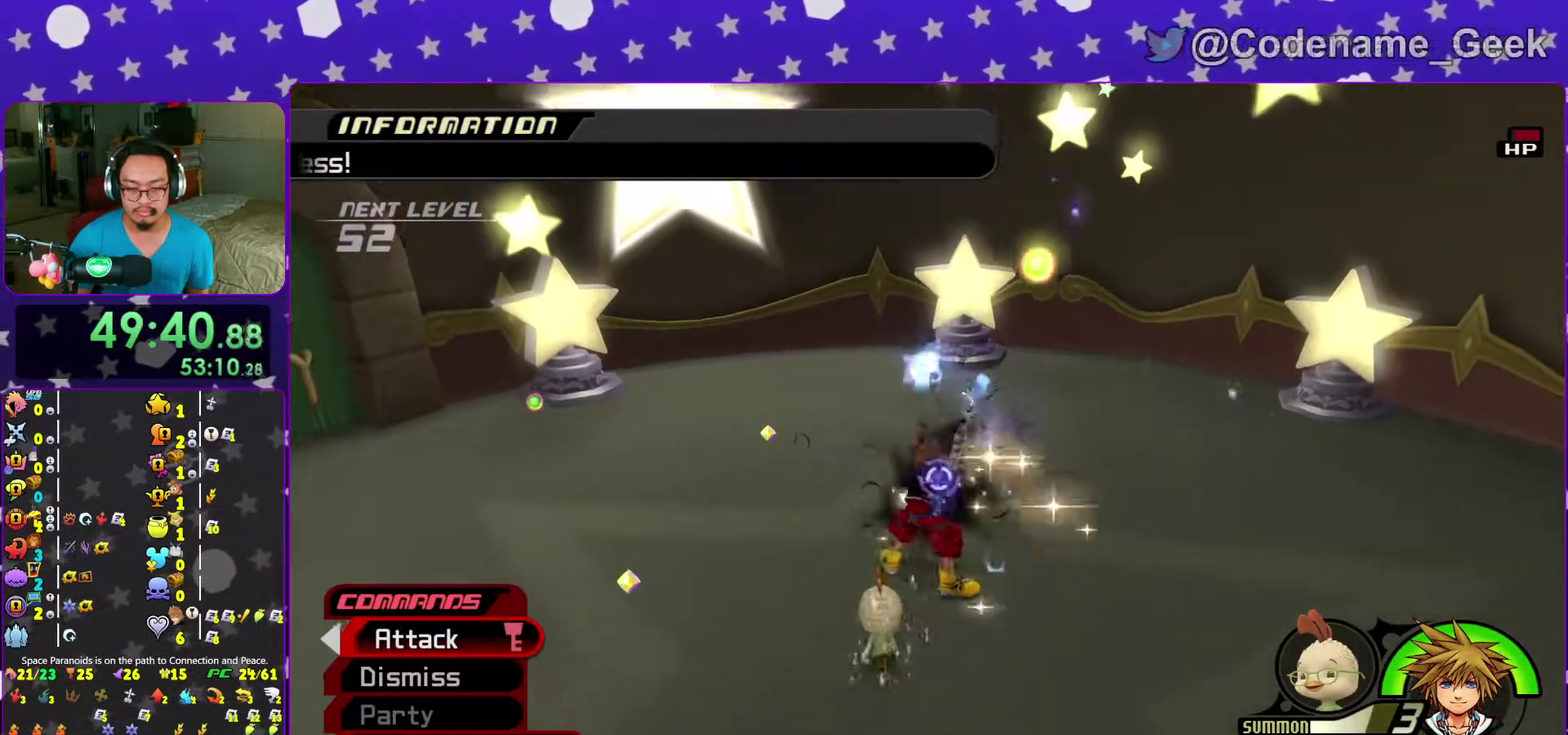
{"dt_ms": 300, "buttons": [], "left_stick": "down-left", "right_stick": "down", "events": []}
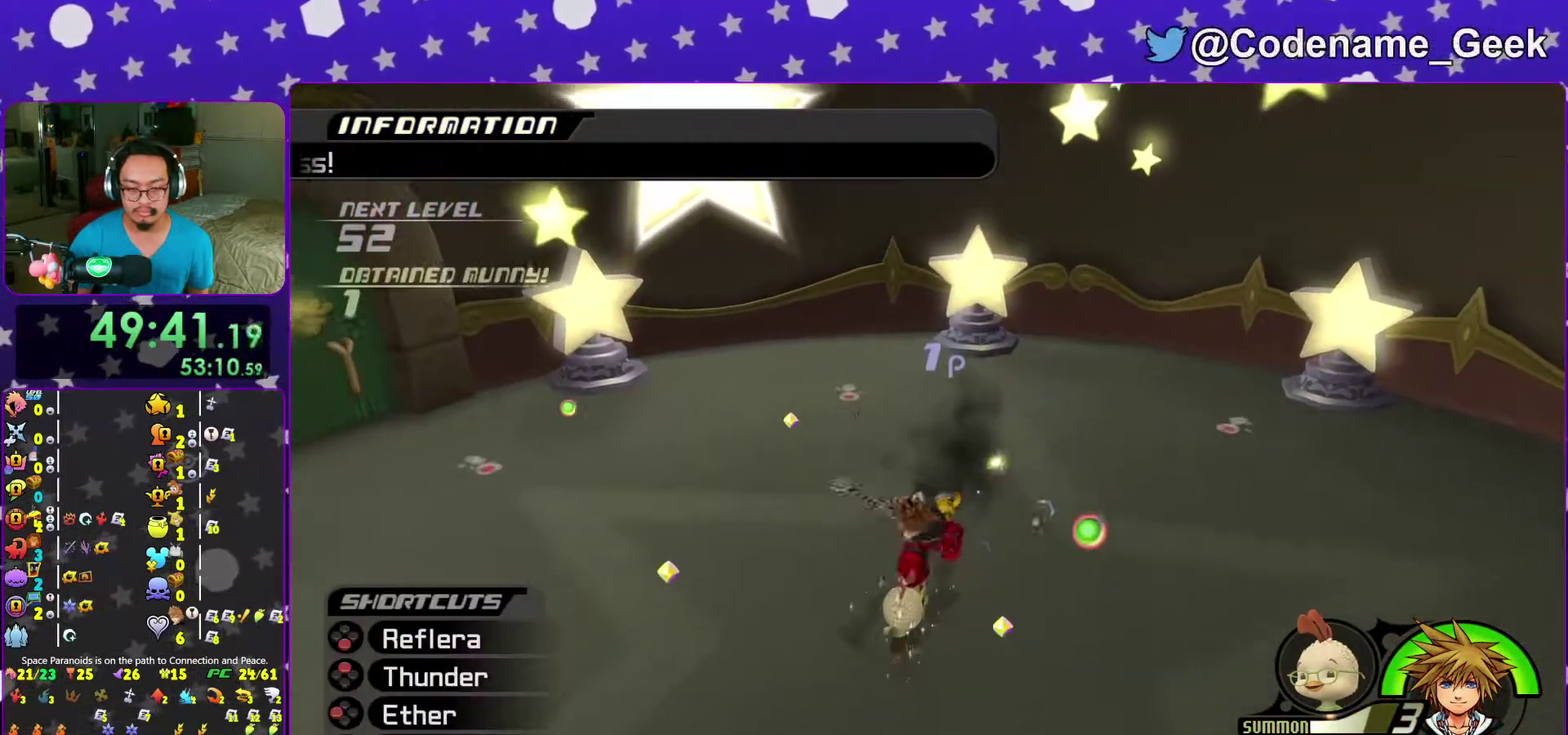
{"dt_ms": 700, "buttons": [], "left_stick": "up-left", "right_stick": "down", "events": [[33, "left_stick", "down"], [367, "left_stick", "center"], [583, "left_stick", "up-left"]]}
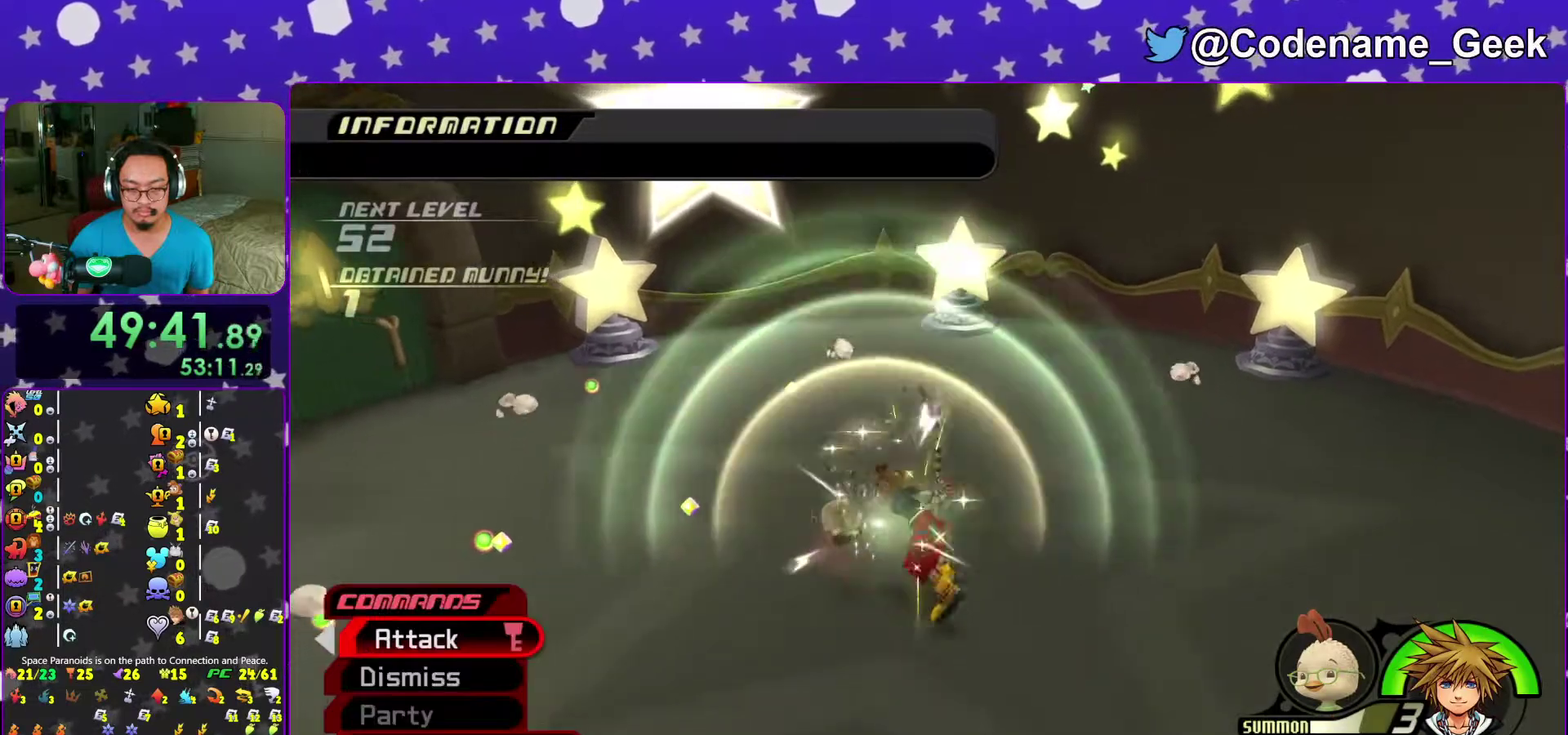
{"dt_ms": 300, "buttons": [], "left_stick": "center", "right_stick": "down", "events": [[83, "left_stick", "center"]]}
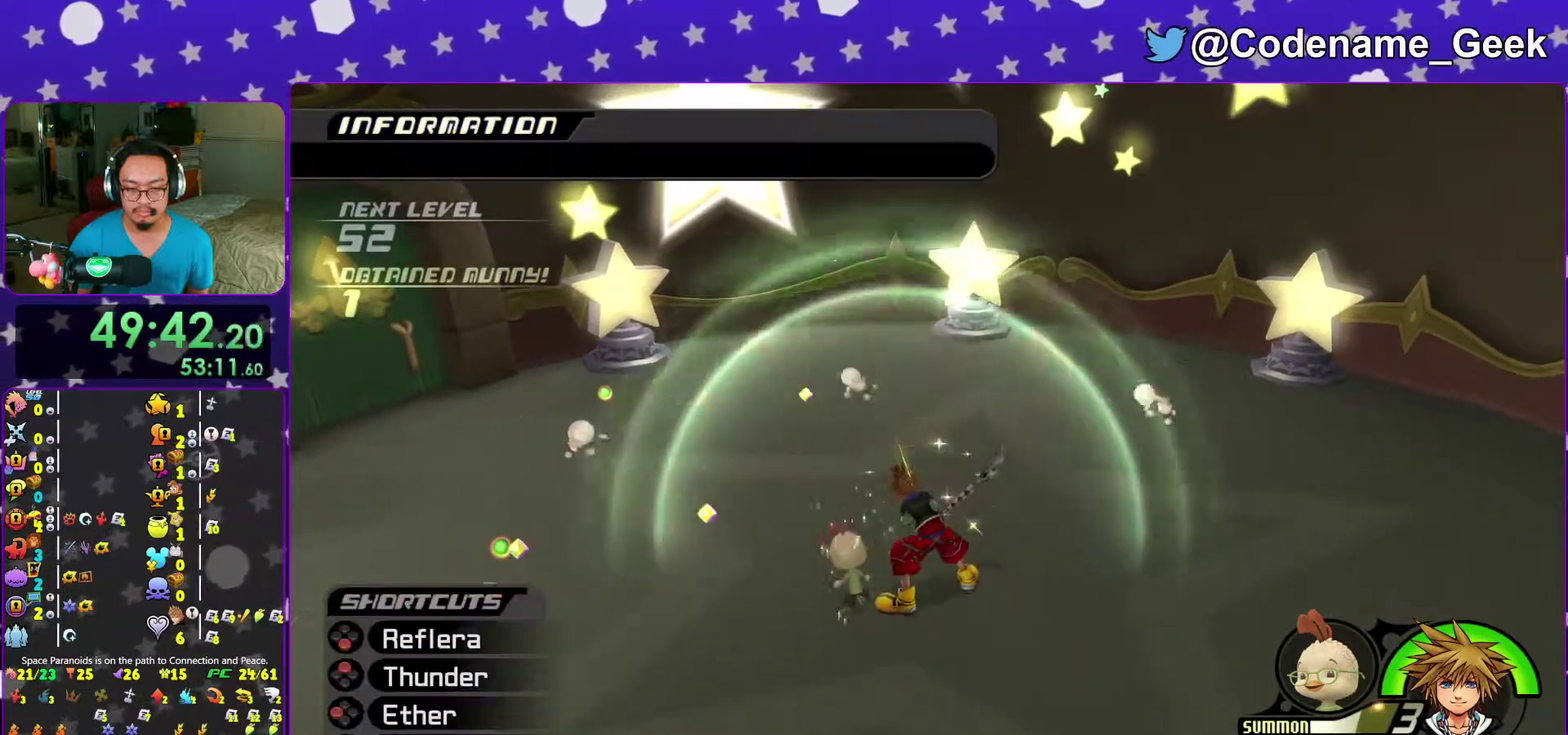
{"dt_ms": 700, "buttons": ["X"], "left_stick": "center", "right_stick": "center", "events": [[167, "X", "down"], [183, "right_stick", "down-right"], [250, "X", "up"], [250, "right_stick", "down"], [333, "X", "down"], [367, "right_stick", "center"], [450, "X", "up"], [517, "X", "down"], [617, "X", "up"], [700, "X", "down"]]}
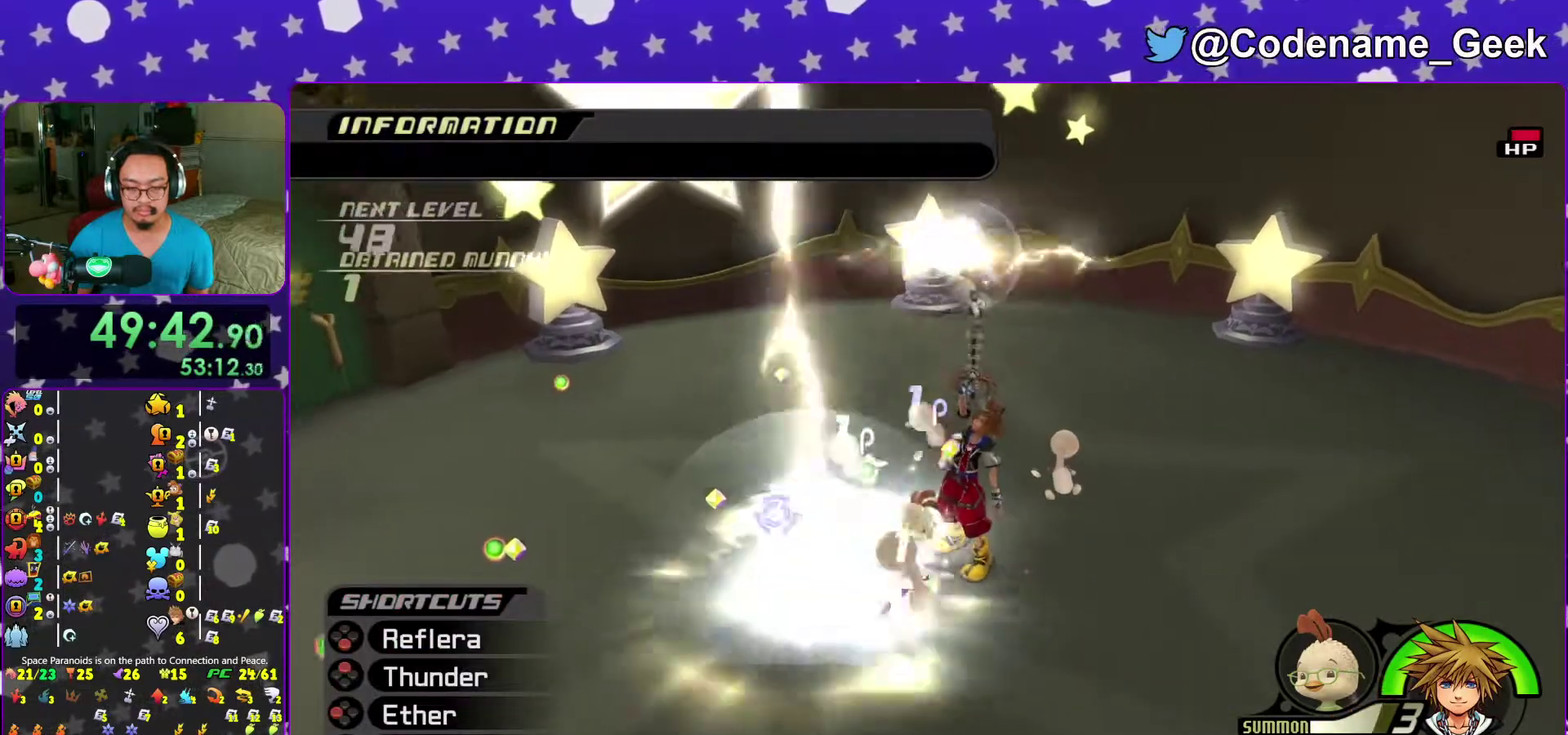
{"dt_ms": 300, "buttons": [], "left_stick": "up-right", "right_stick": "down-right", "events": [[83, "X", "up"], [100, "right_stick", "down-right"], [150, "left_stick", "up-right"]]}
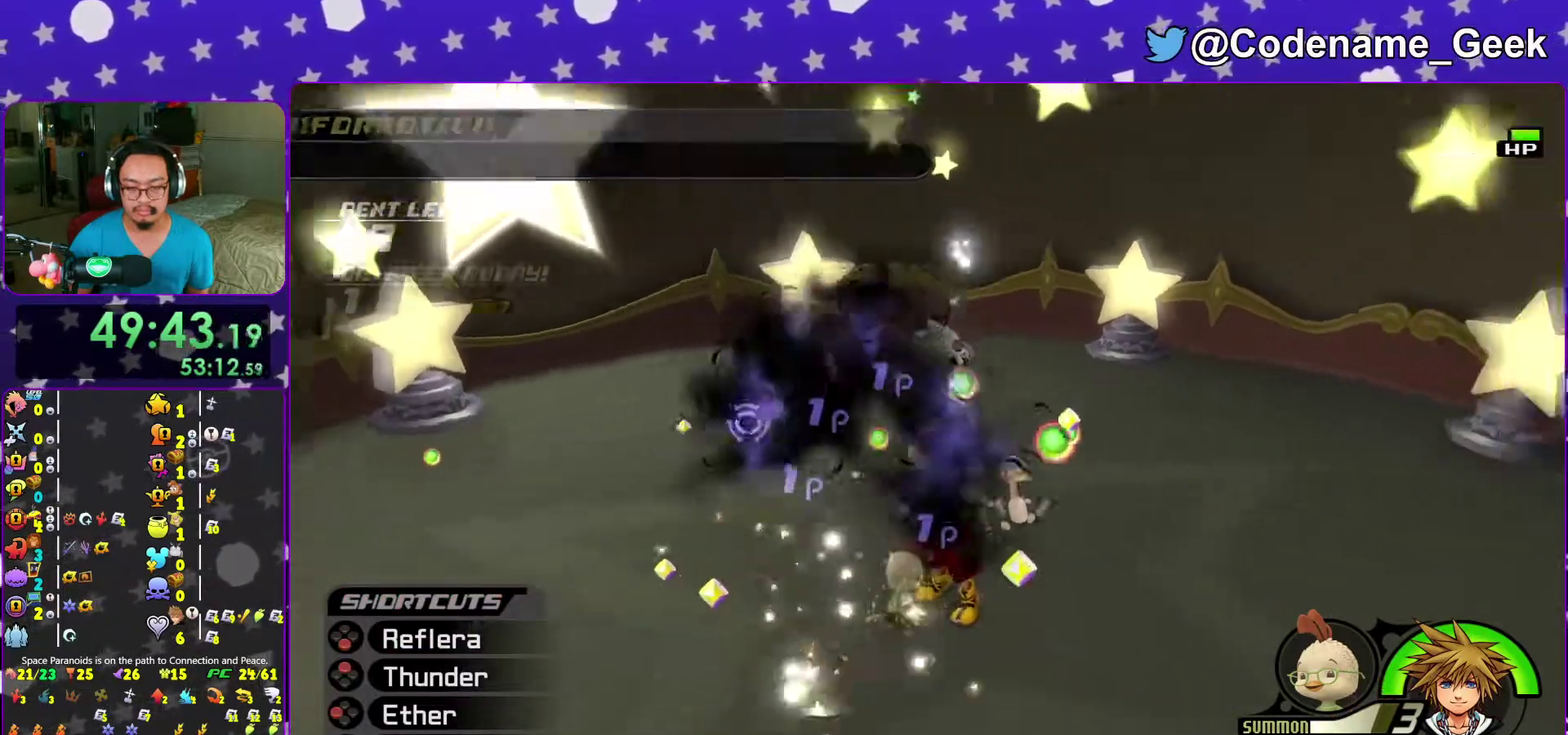
{"dt_ms": 900, "buttons": [], "left_stick": "center", "right_stick": "down-right", "events": [[33, "X", "down"], [133, "X", "up"], [217, "X", "down"], [350, "X", "up"], [417, "X", "down"], [500, "right_stick", "center"], [583, "X", "up"], [600, "left_stick", "up"], [617, "right_stick", "down-right"], [683, "left_stick", "center"], [750, "right_stick", "center"], [817, "right_stick", "down-right"]]}
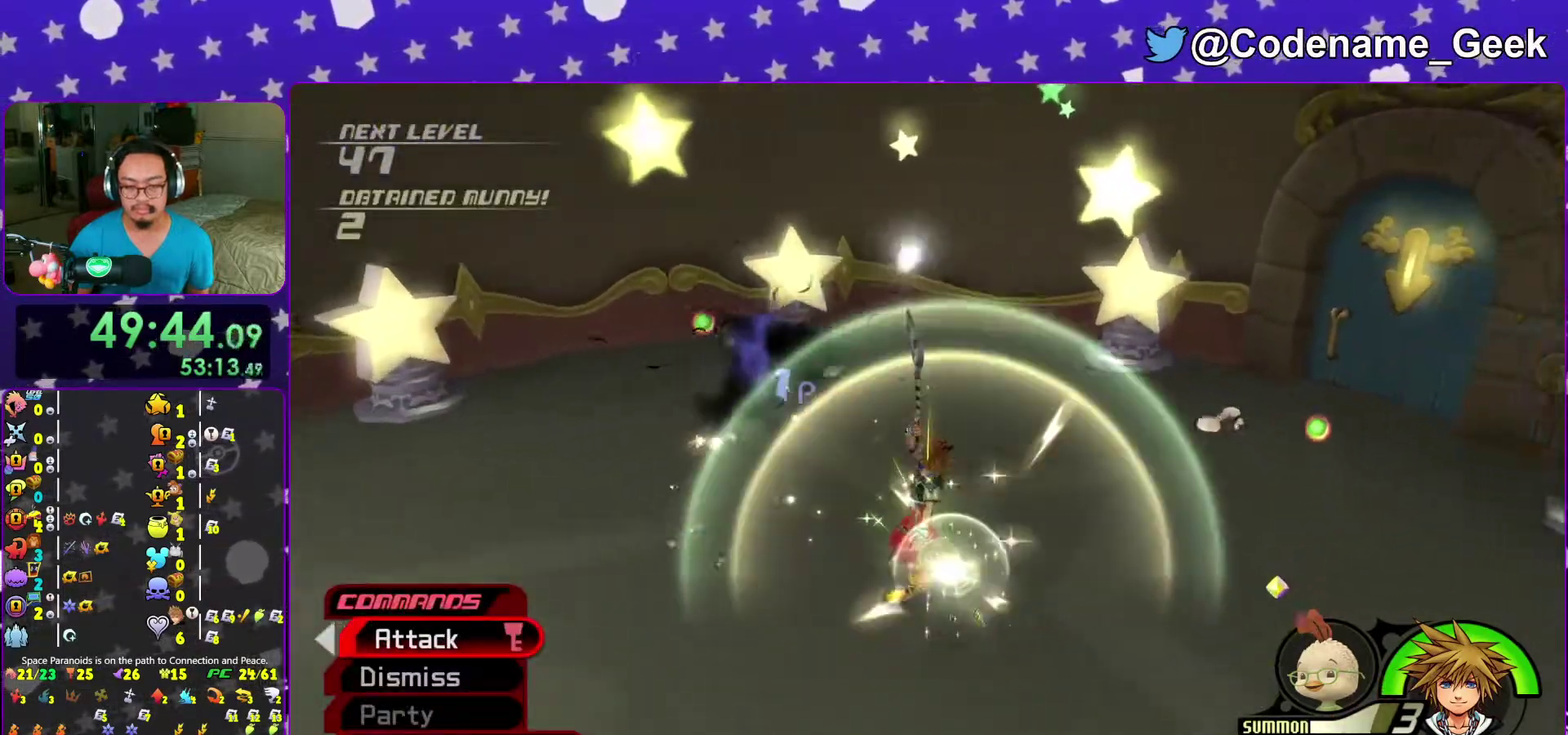
{"dt_ms": 300, "buttons": [], "left_stick": "down", "right_stick": "down", "events": [[17, "left_stick", "down"], [33, "right_stick", "center"], [100, "right_stick", "down"]]}
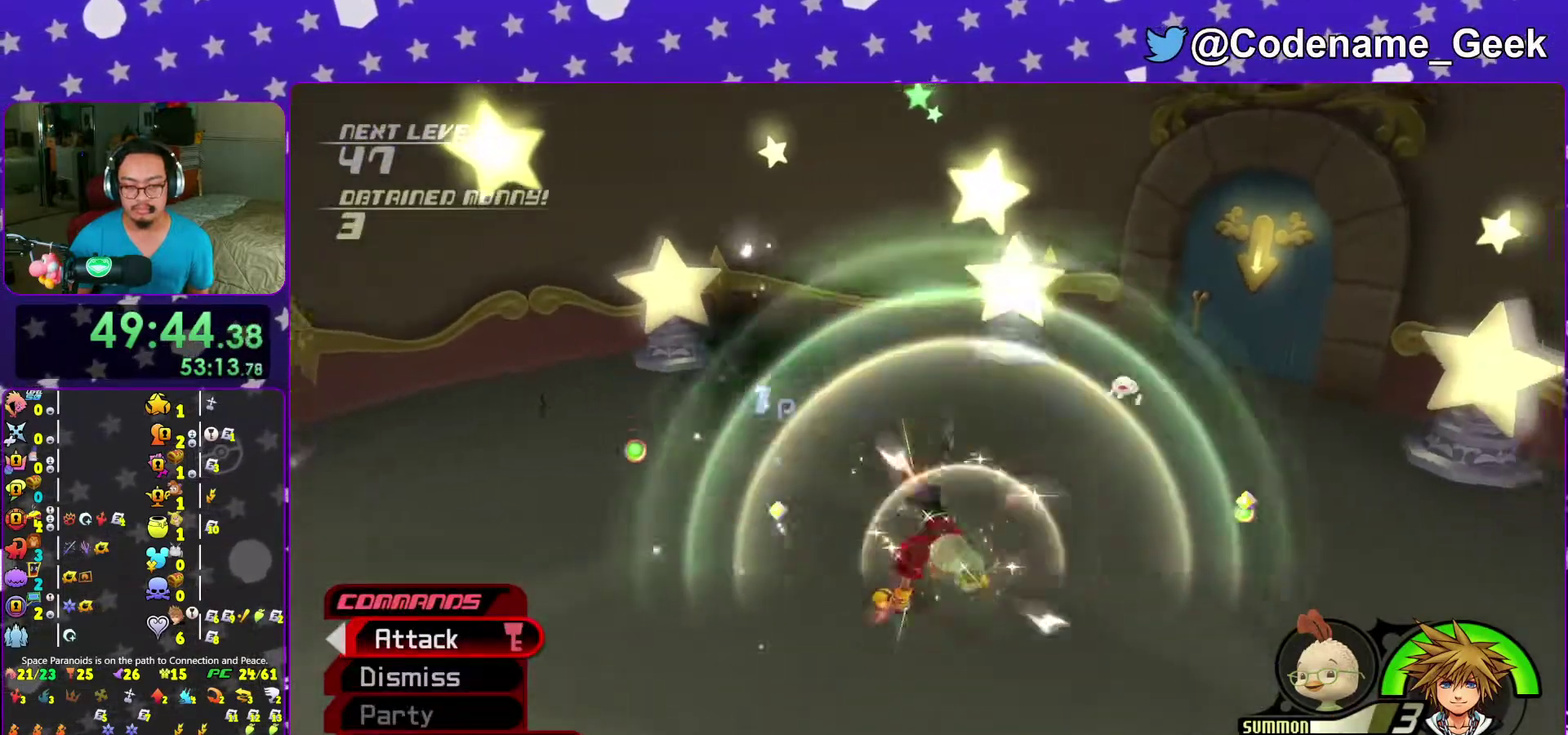
{"dt_ms": 700, "buttons": ["X"], "left_stick": "up", "right_stick": "center", "events": [[417, "X", "down"], [417, "left_stick", "up"], [450, "right_stick", "down-right"], [550, "X", "up"], [550, "right_stick", "down"], [600, "X", "down"], [633, "right_stick", "center"]]}
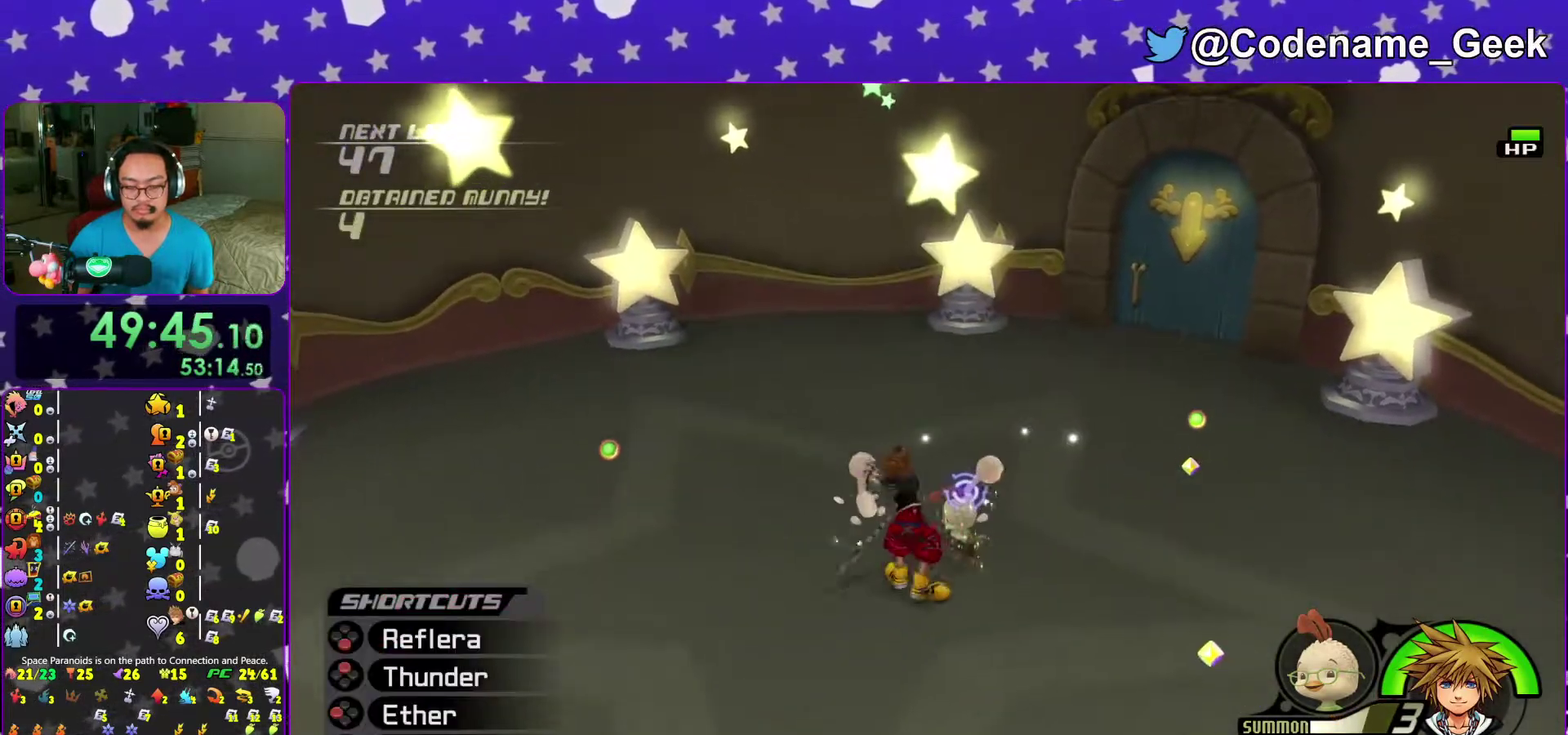
{"dt_ms": 300, "buttons": ["X"], "left_stick": "up", "right_stick": "center", "events": [[17, "X", "up"], [67, "X", "down"], [167, "X", "up"], [250, "X", "down"]]}
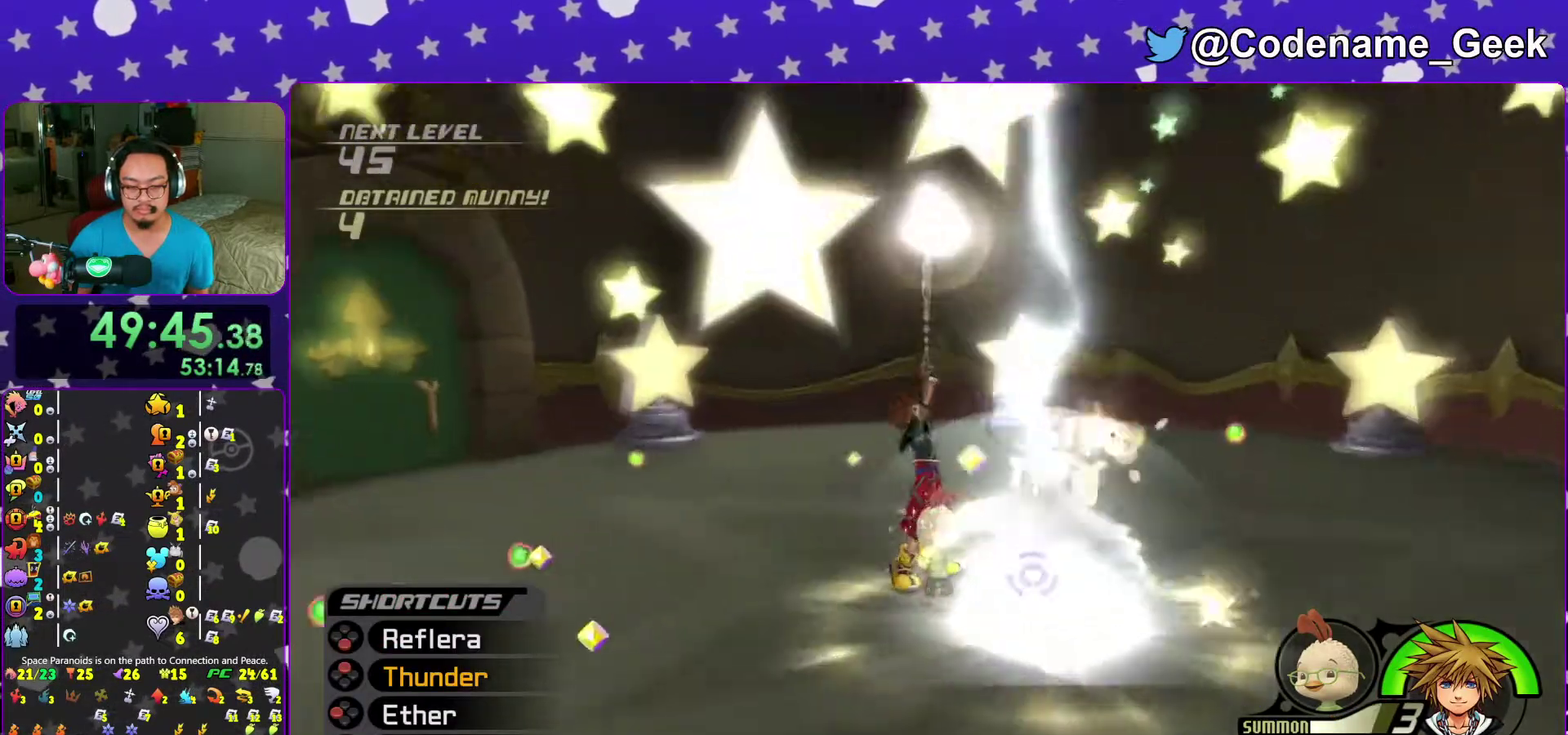
{"dt_ms": 700, "buttons": ["B"], "left_stick": "center", "right_stick": "center", "events": [[67, "X", "up"], [67, "left_stick", "center"], [283, "A", "down"], [383, "A", "up"], [383, "B", "down"], [500, "A", "down"], [550, "A", "up"]]}
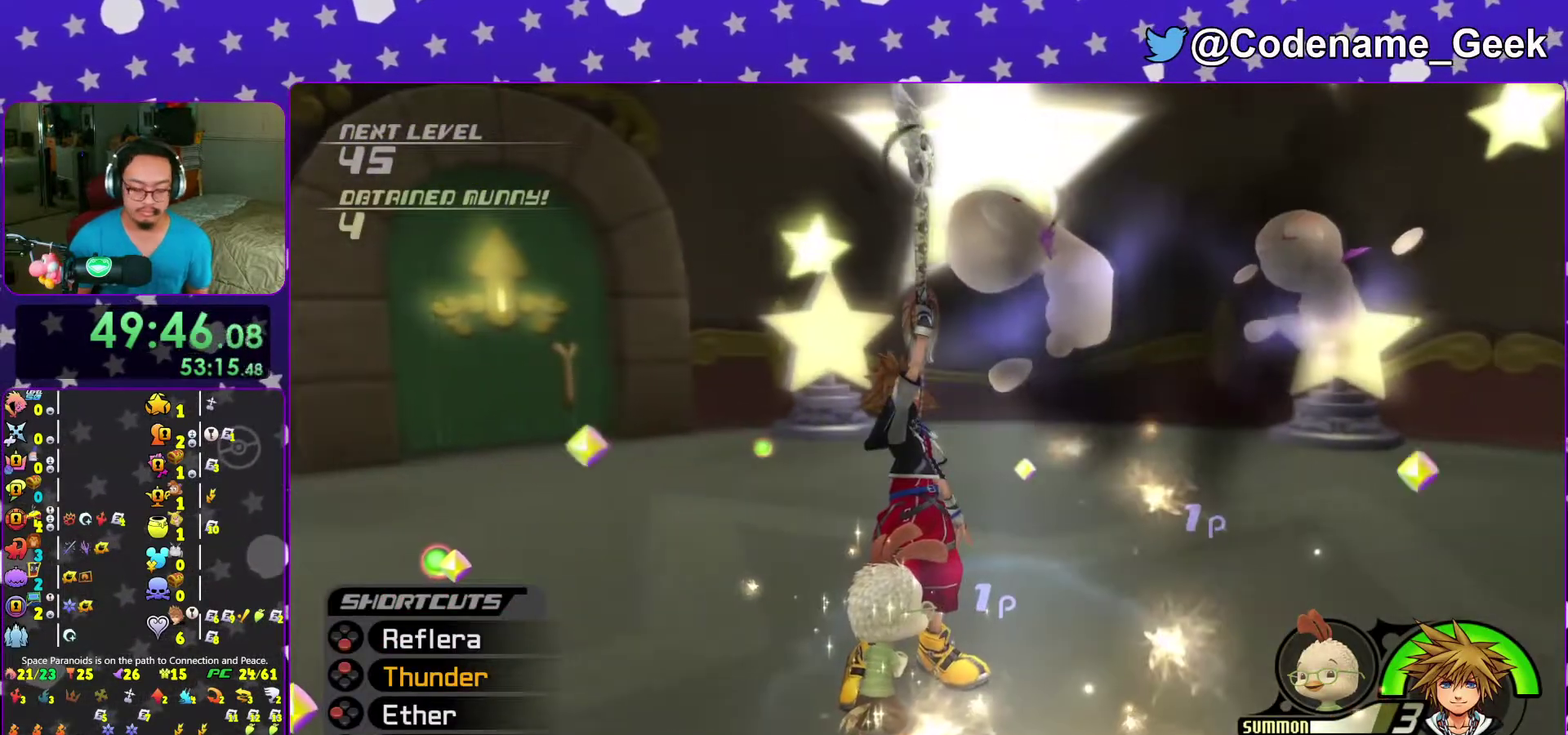
{"dt_ms": 300, "buttons": ["B"], "left_stick": "center", "right_stick": "center", "events": []}
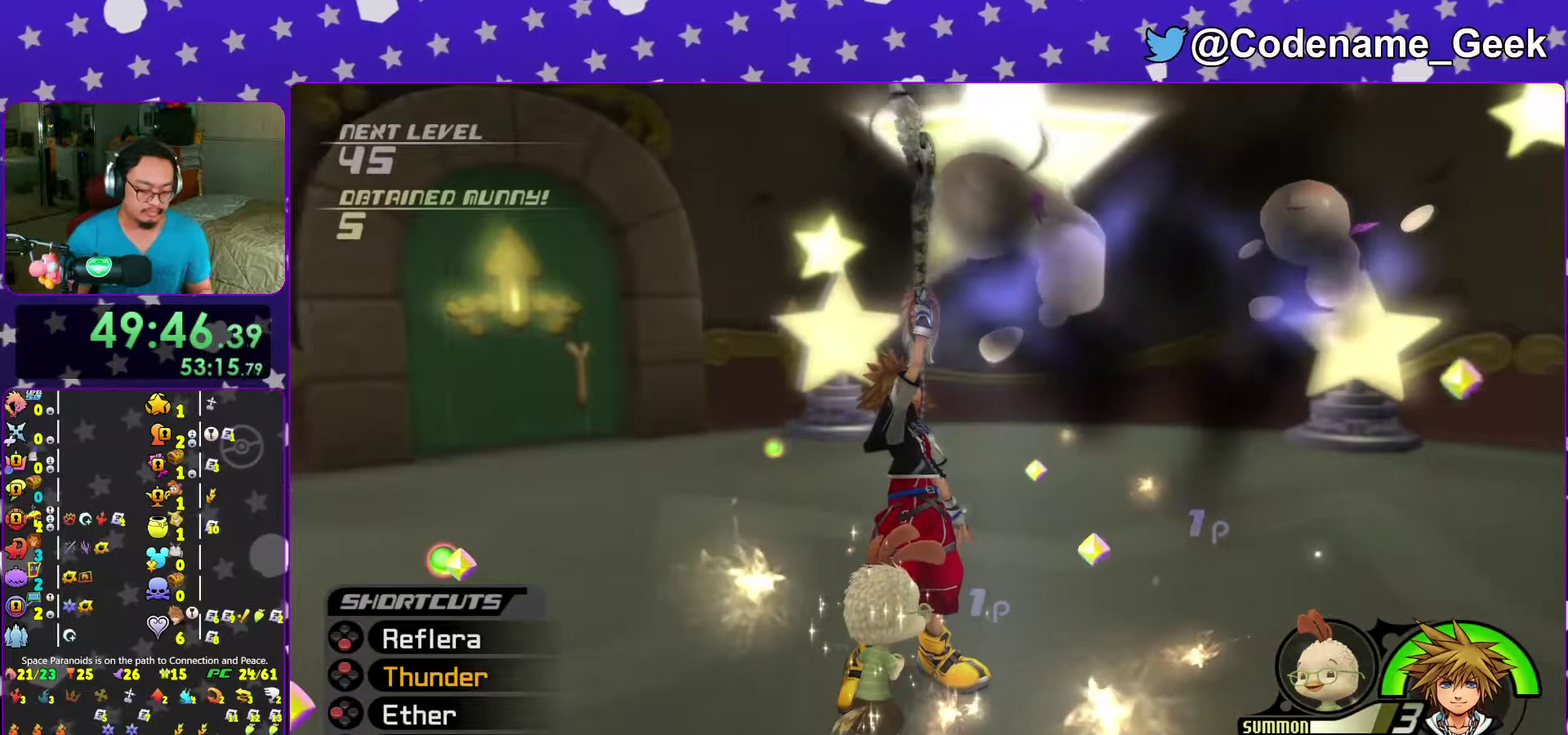
{"dt_ms": 500, "buttons": [], "left_stick": "center", "right_stick": "center", "events": [[17, "B", "up"]]}
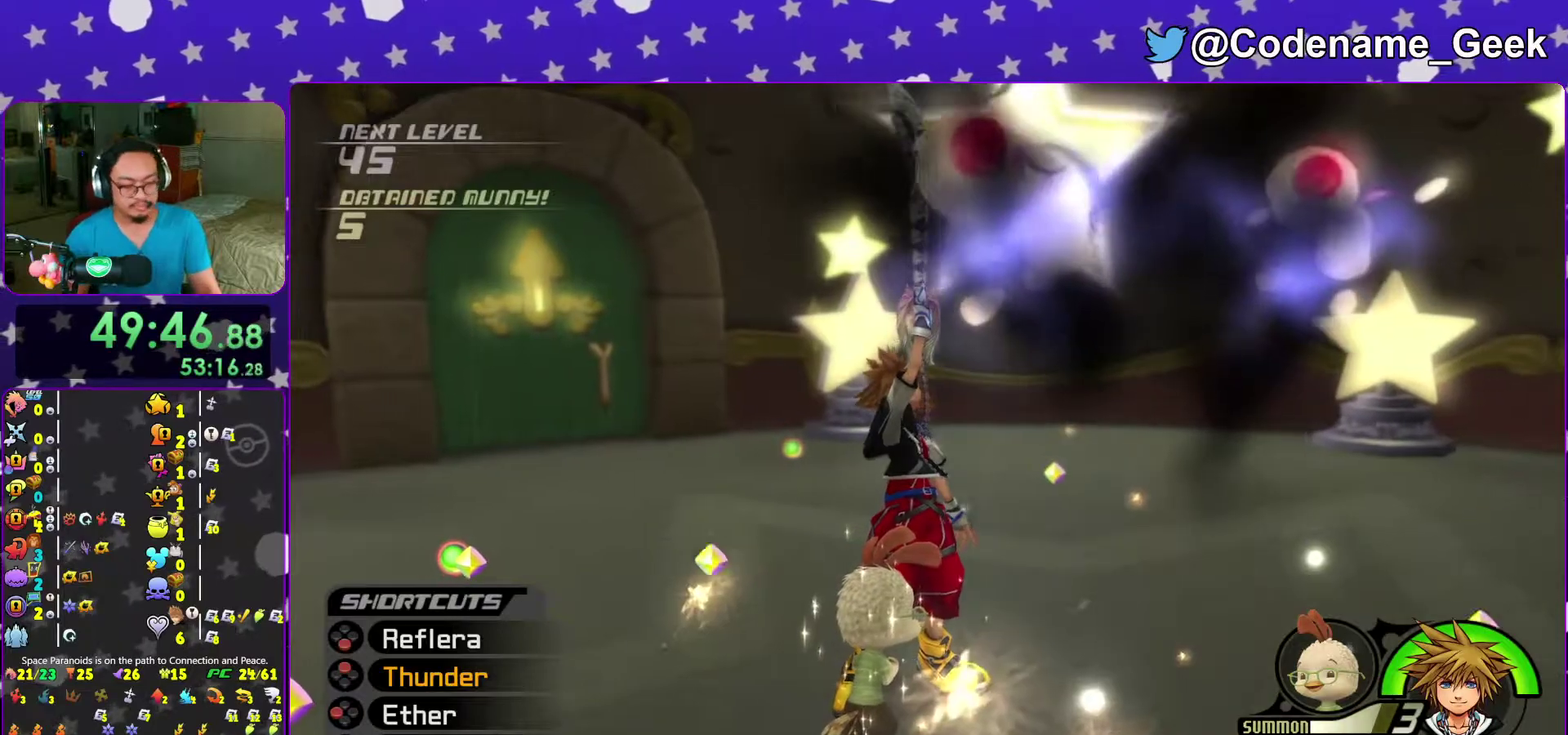
{"dt_ms": 300, "buttons": ["B"], "left_stick": "center", "right_stick": "center", "events": [[183, "A", "down"], [217, "B", "down"], [283, "A", "up"]]}
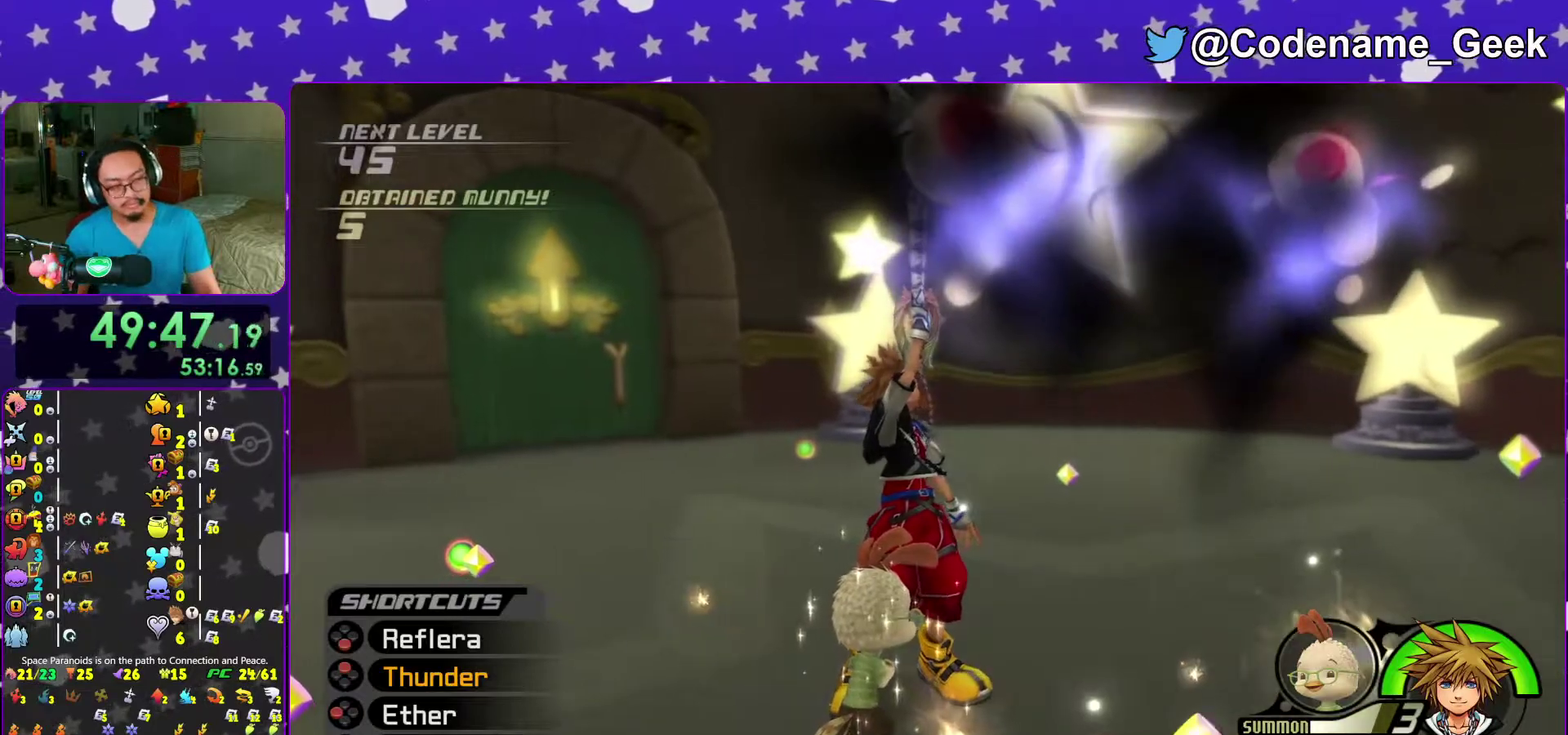
{"dt_ms": 900, "buttons": ["B"], "left_stick": "center", "right_stick": "center", "events": [[33, "A", "down"], [83, "A", "up"], [450, "A", "down"], [500, "A", "up"], [783, "left_stick", "down-left"], [850, "left_stick", "center"]]}
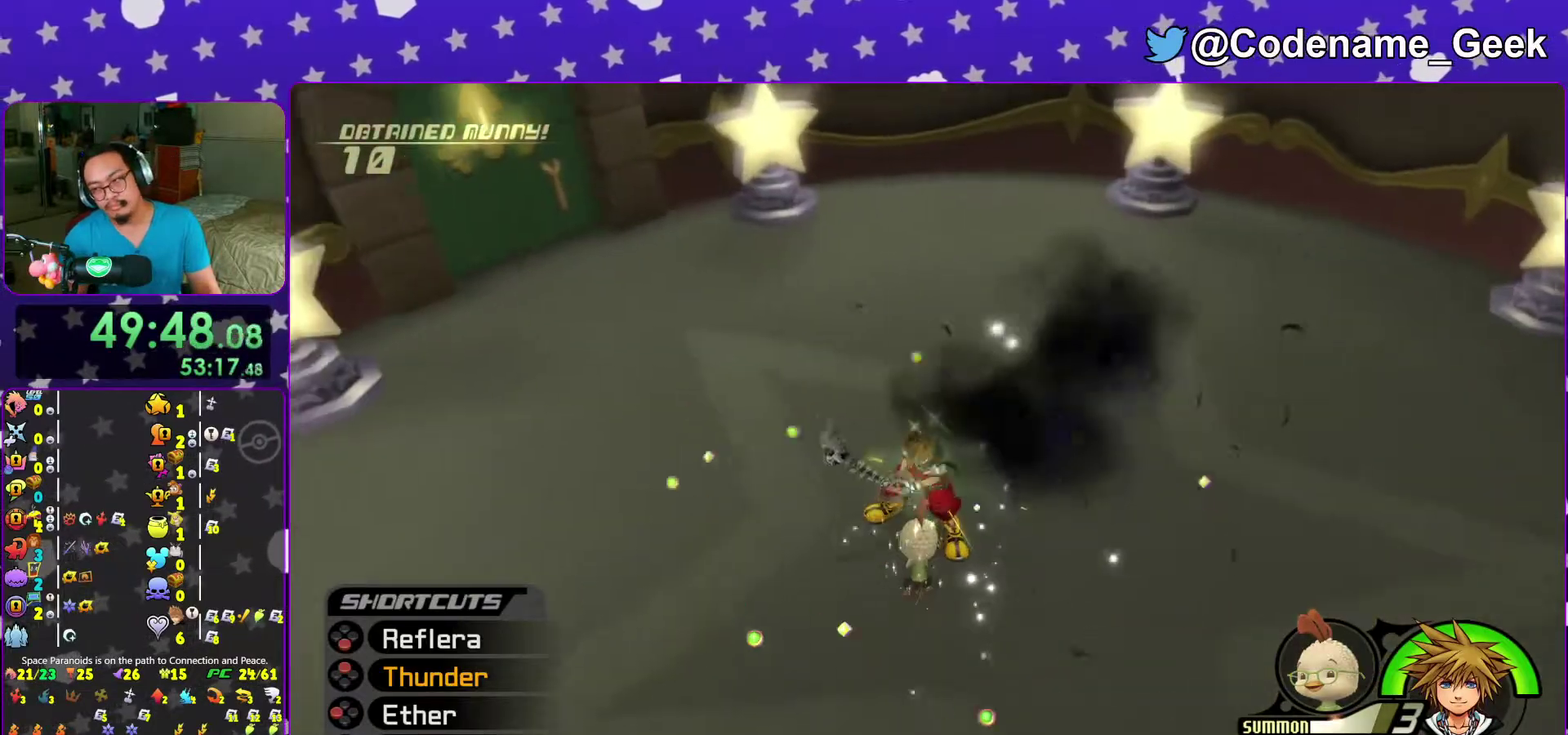
{"dt_ms": 300, "buttons": ["B"], "left_stick": "center", "right_stick": "center"}
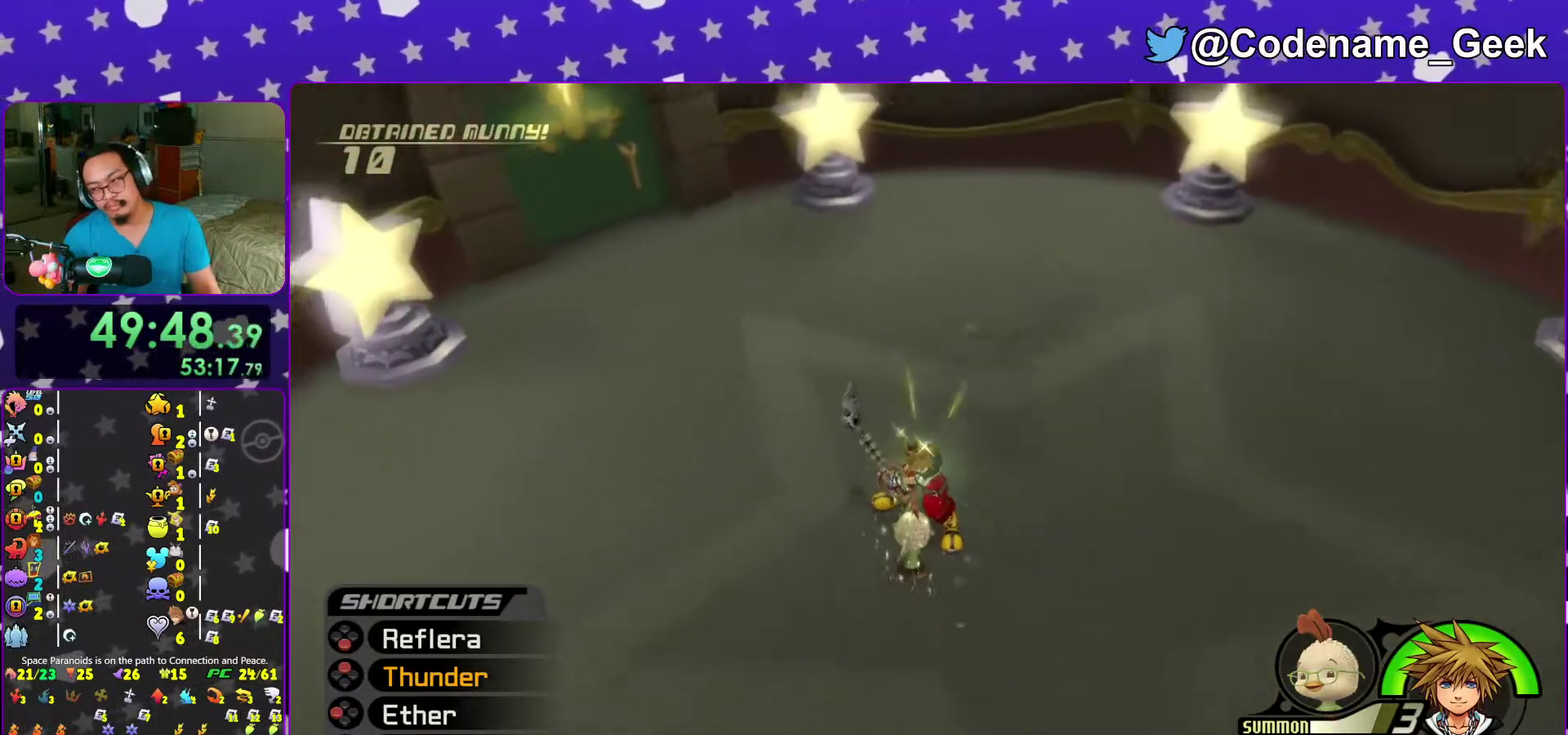
{"dt_ms": 700, "buttons": [], "left_stick": "center", "right_stick": "center"}
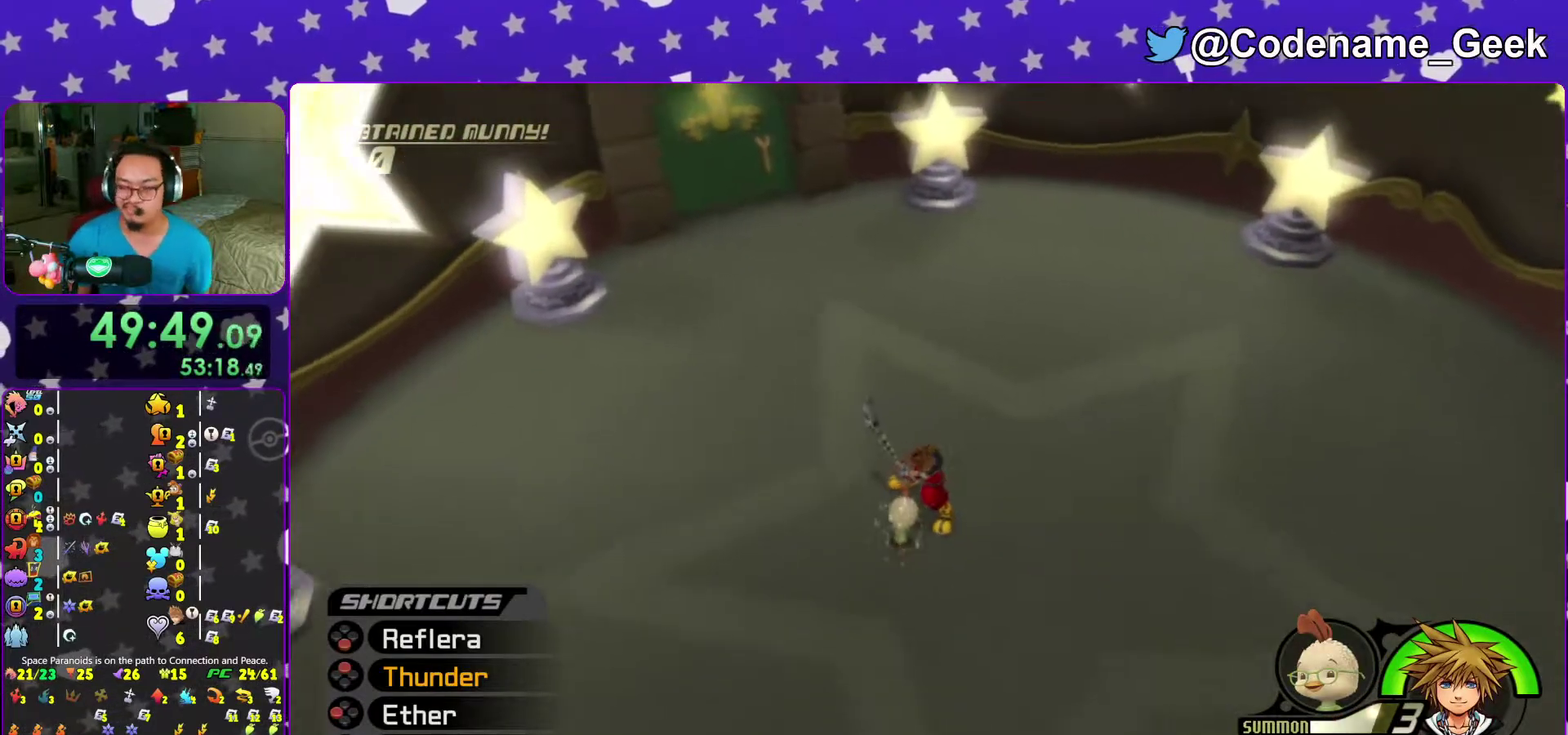
{"dt_ms": 300, "buttons": [], "left_stick": "center", "right_stick": "center", "events": [[50, "B", "down"], [133, "B", "up"], [217, "B", "down"], [300, "B", "up"]]}
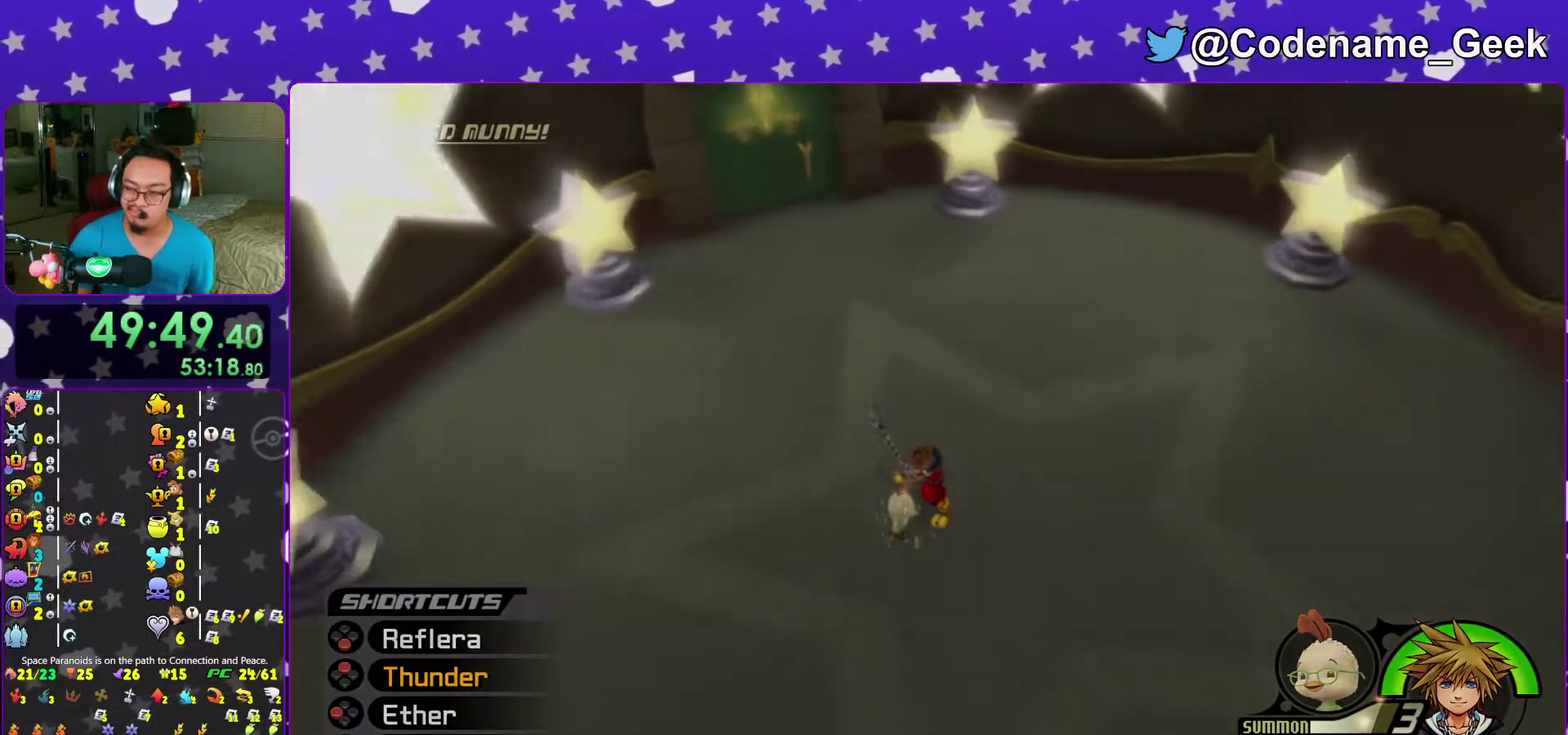
{"dt_ms": 500, "buttons": [], "left_stick": "center", "right_stick": "center", "events": [[83, "B", "down"], [167, "B", "up"], [267, "B", "down"], [350, "B", "up"], [417, "B", "down"], [500, "B", "up"]]}
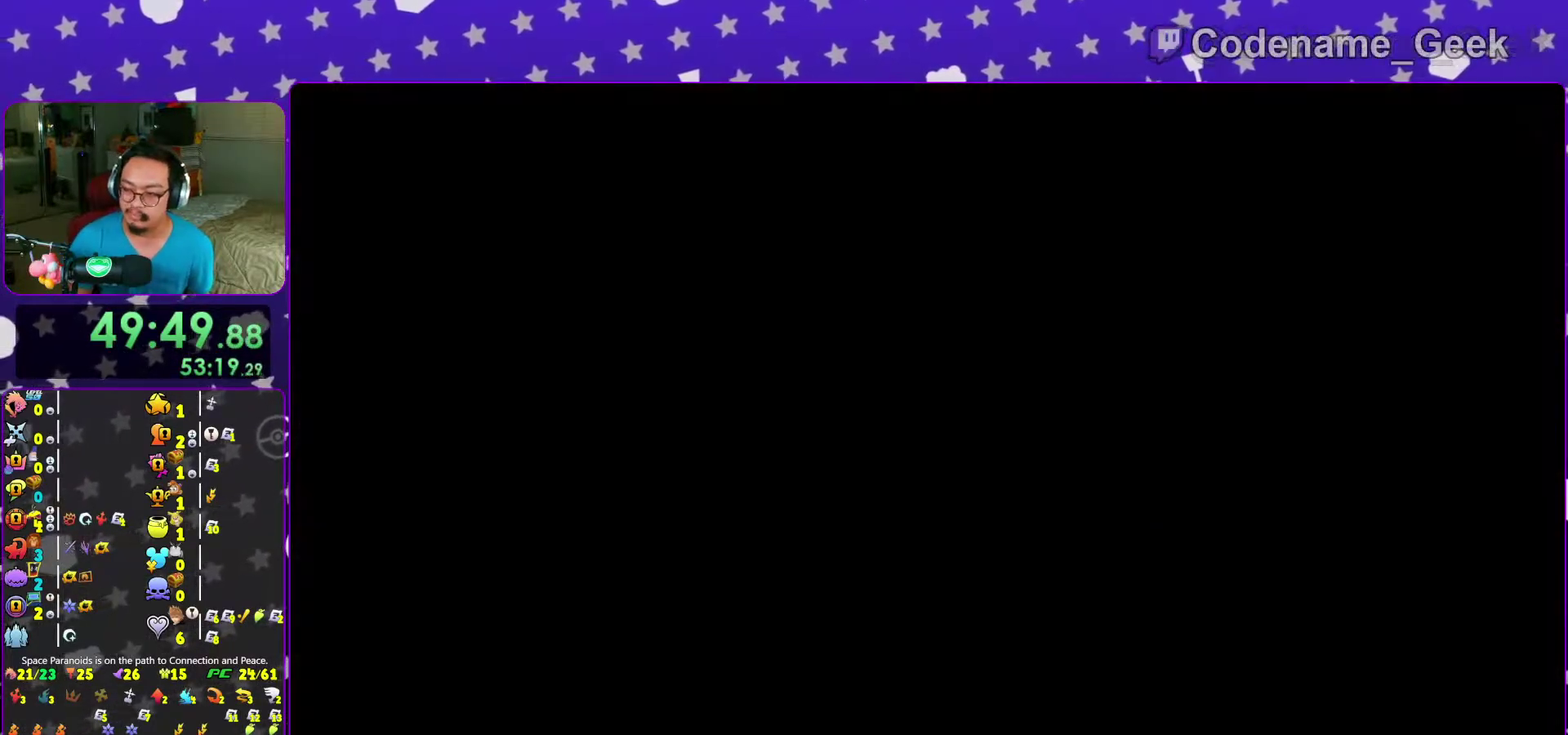
{"dt_ms": 300, "buttons": ["B"], "left_stick": "center", "right_stick": "center", "events": [[100, "B", "down"], [183, "B", "up"], [250, "B", "down"]]}
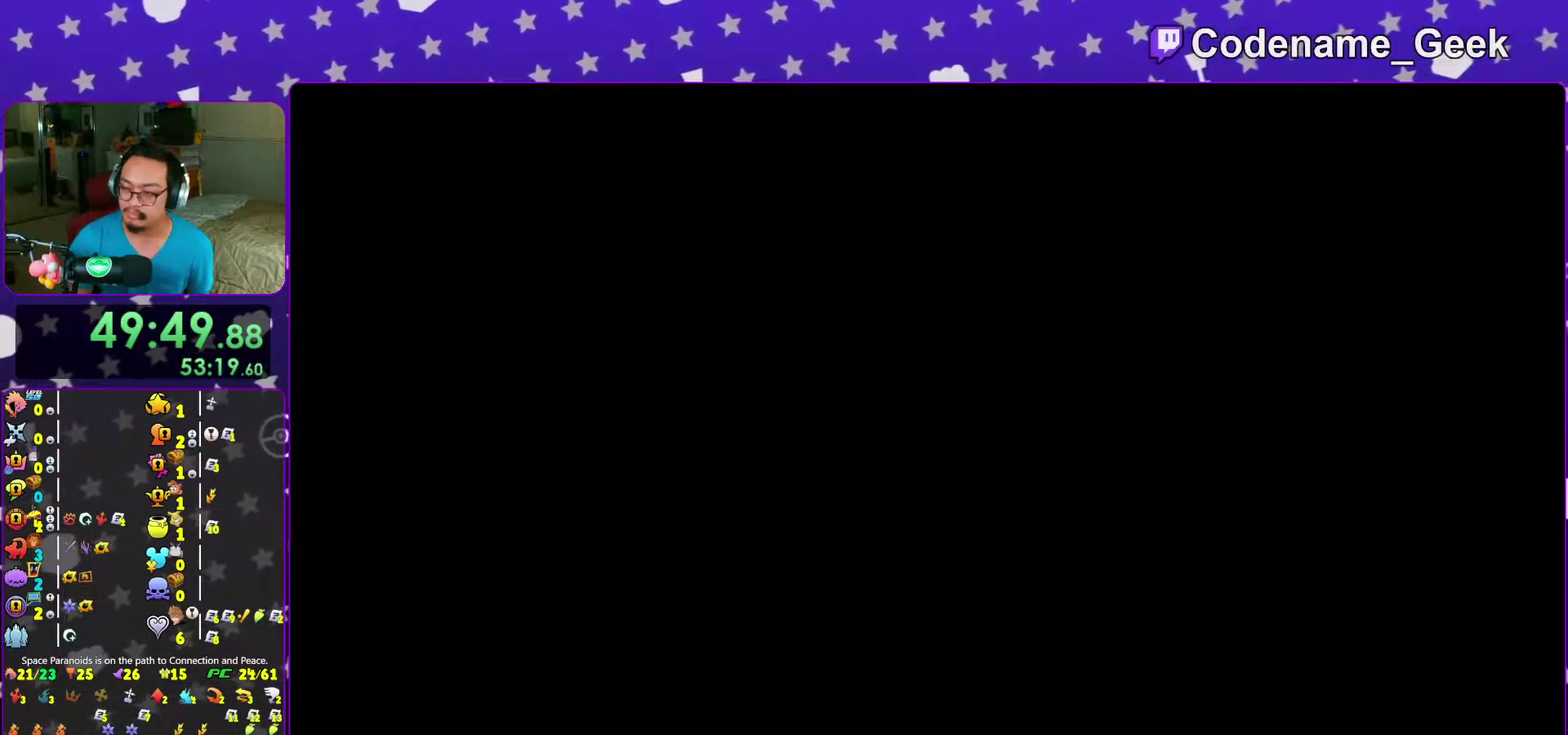
{"dt_ms": 700, "buttons": [], "left_stick": "center", "right_stick": "center"}
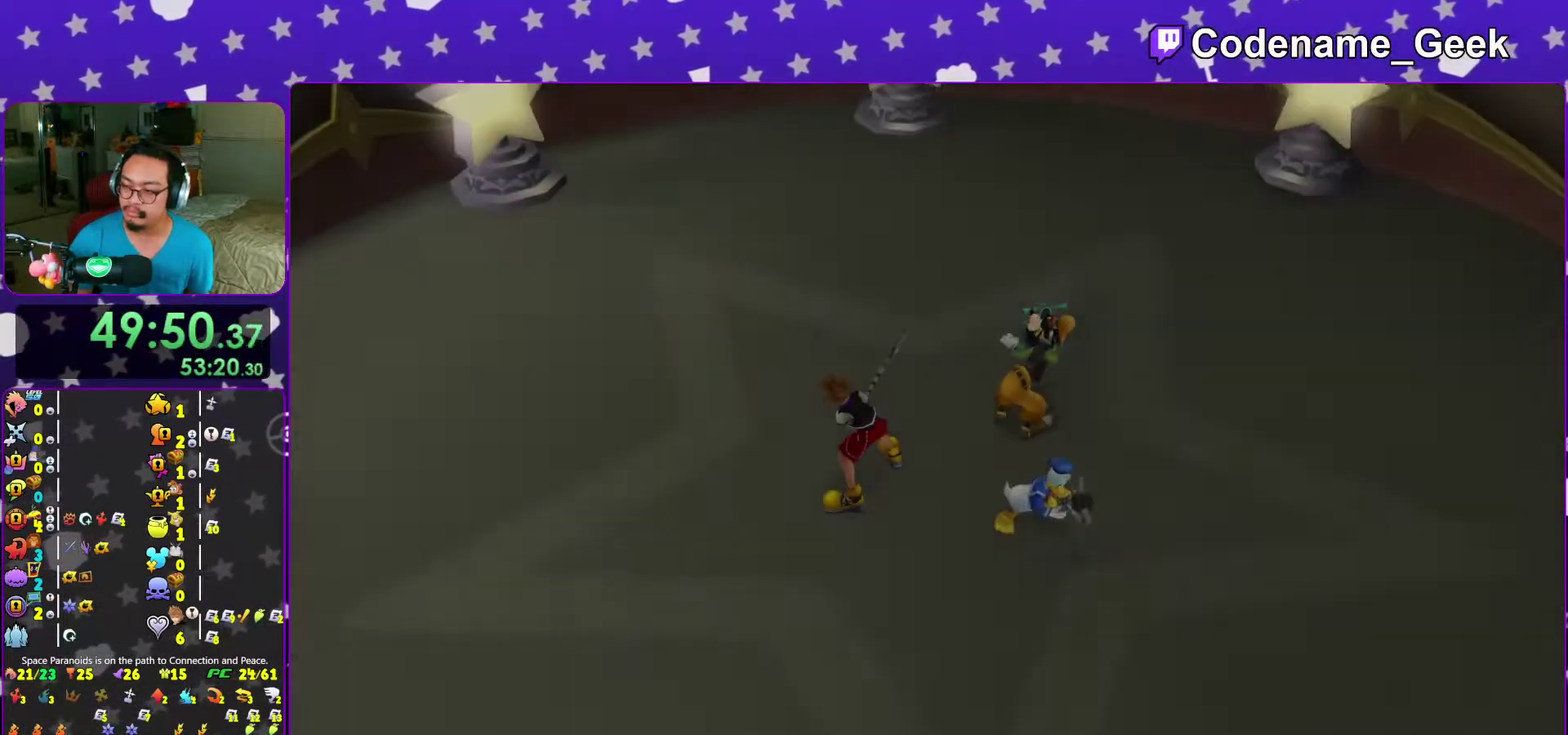
{"dt_ms": 400, "buttons": [], "left_stick": "center", "right_stick": "center"}